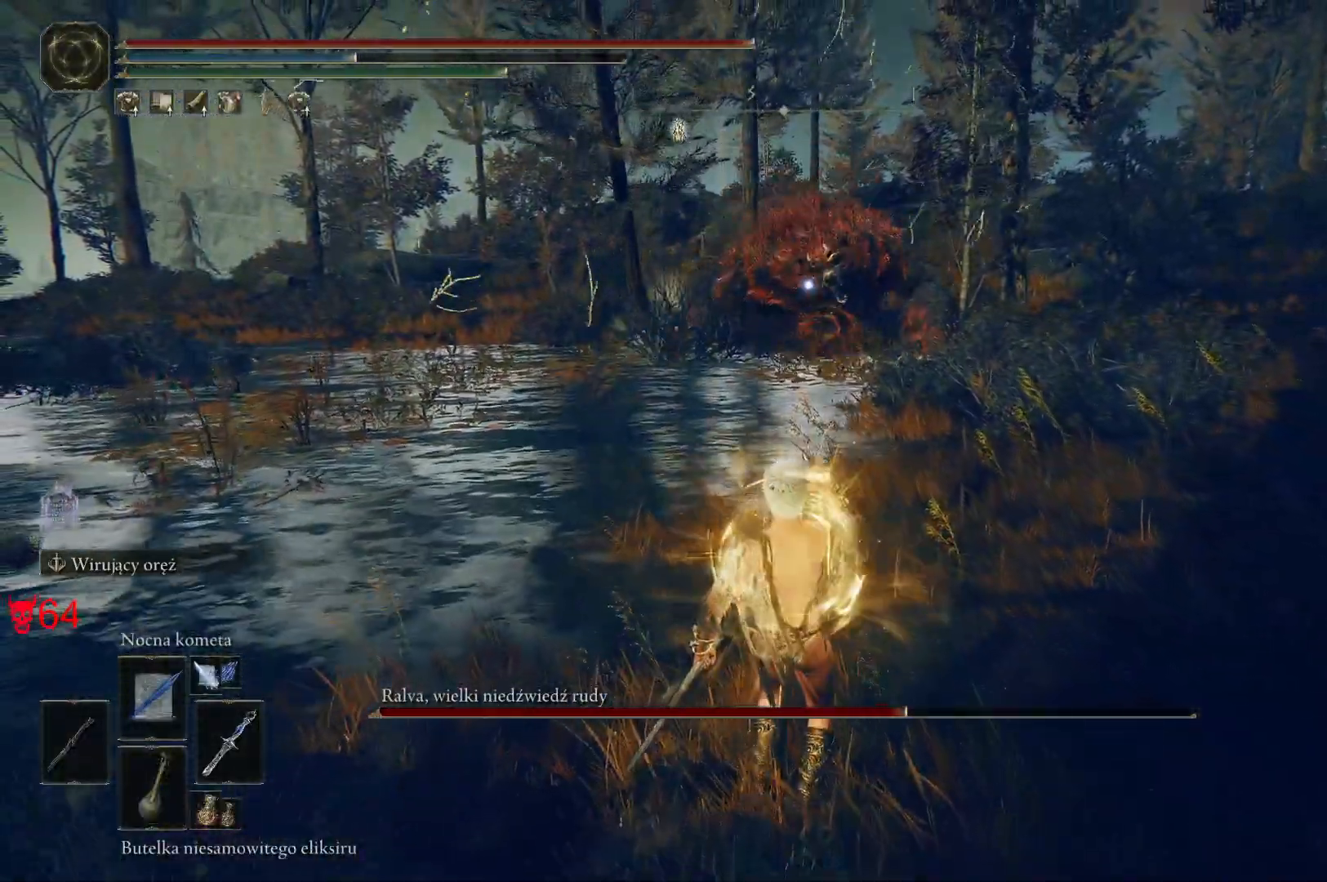
Gameplay with keyboard and mouse; each line is a JSON object with the keys and mouse buttons held at the frame after it. "events" lists presses ("down") and releases ("up") of "a", "ctrl", "d", "e", "q", "s", "shift", "space", "w", "mouse_left", "mouse_wheel", "mouse_right", "mouse_mb4" and "mouse_mb5" between this image and that frame as [ms after this image, input, new state], when the widget could be followed in between. "mouse_left", "mouse_wheel", "mouse_right", "mouse_mb4", "mouse_mb5" = the "left", "wheel", "right", "mb4", "mb5" buttons of the "mouse" list. No other keys are recorded. "wheel" means that the mouse wheel is clicked or scrolled. Mouse movement is not recorded.
{"keys": ["s"], "mouse": [], "events": []}
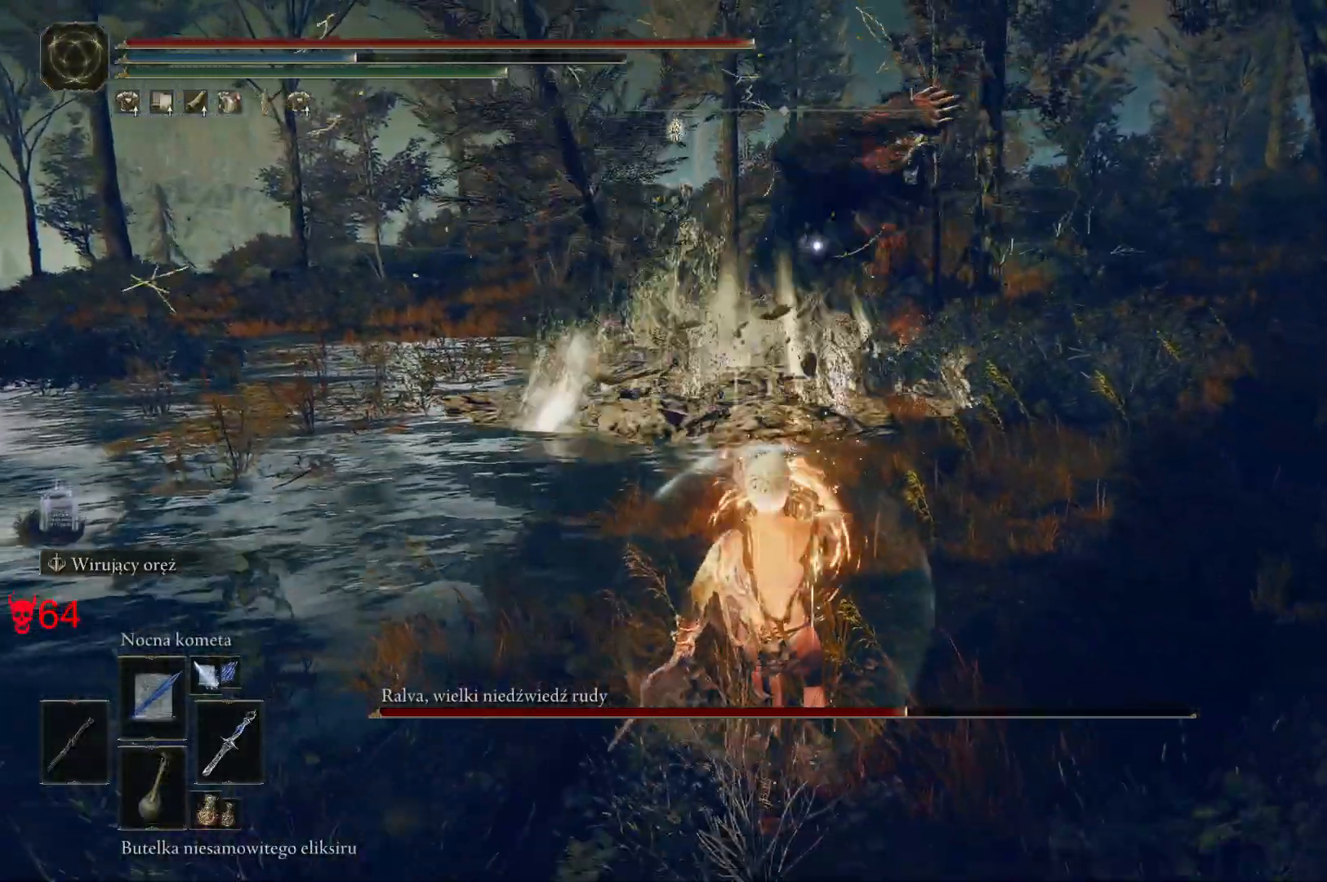
{"keys": ["a", "space"], "mouse": [], "events": [[17, "a", "down"], [50, "space", "down"], [133, "space", "up"], [233, "space", "down"], [350, "space", "up"], [400, "s", "up"], [450, "space", "down"]]}
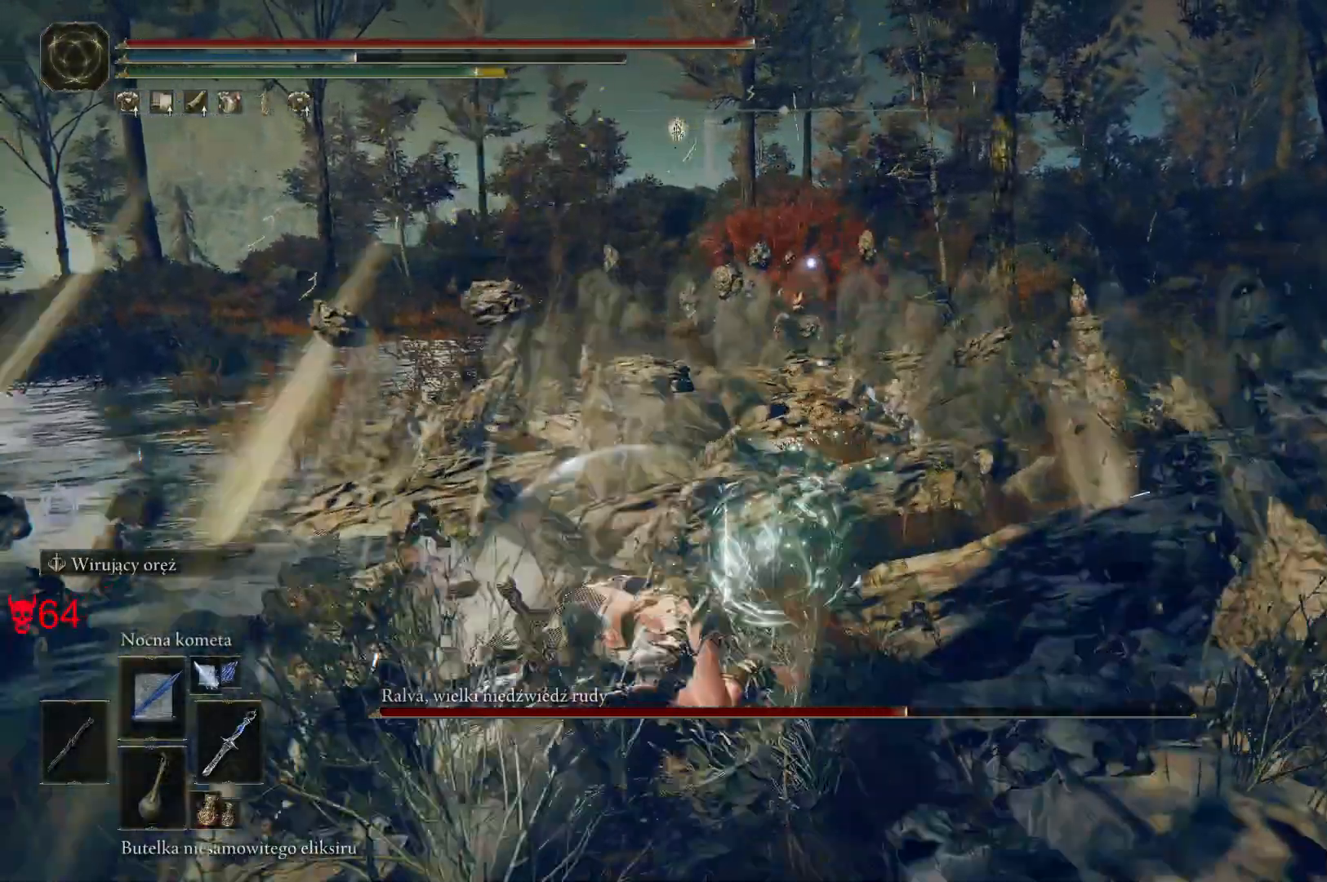
{"keys": ["a"], "mouse": [], "events": [[50, "space", "up"]]}
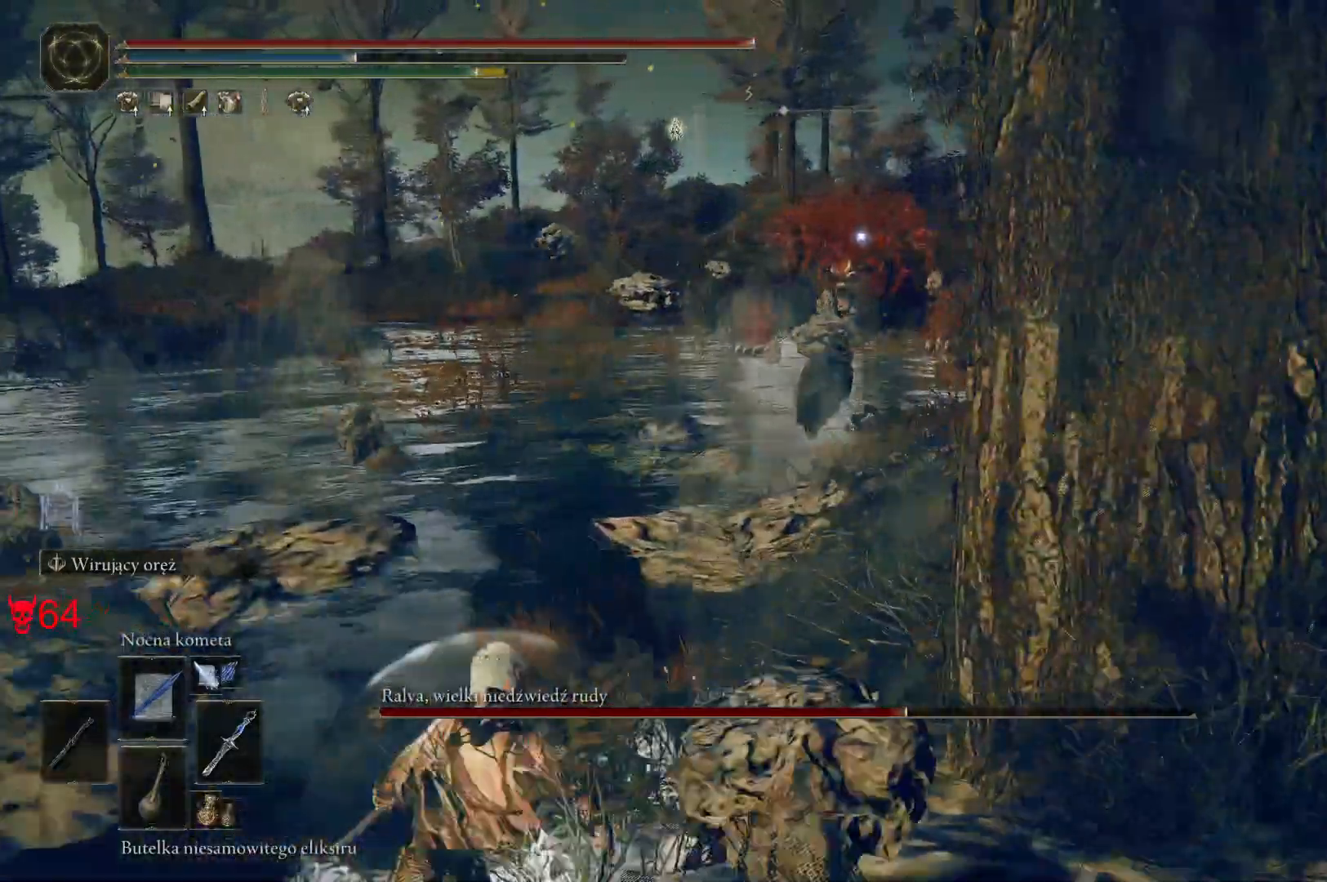
{"keys": ["a"], "mouse": ["left"], "events": [[483, "mouse_left", "down"]]}
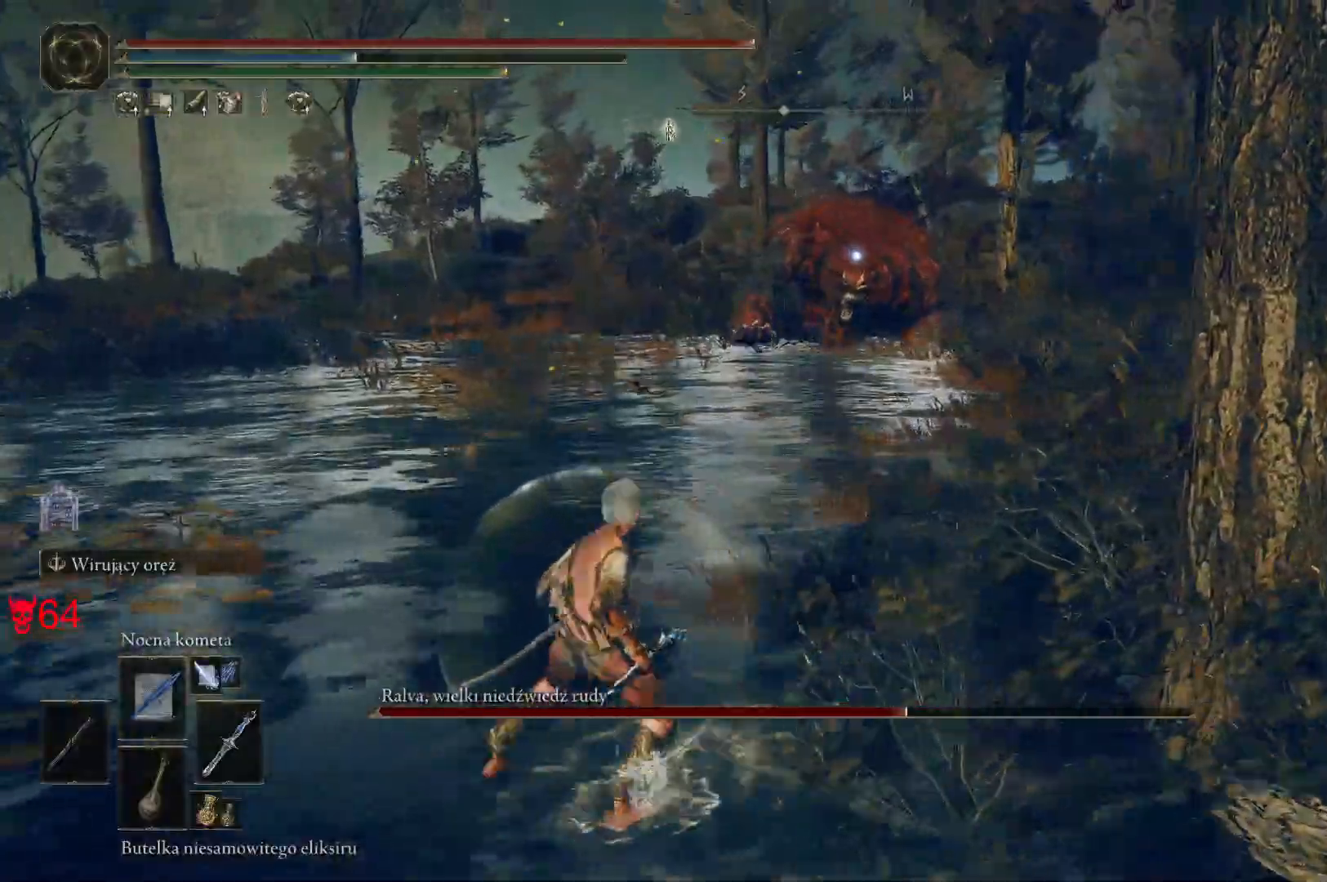
{"keys": ["a", "w"], "mouse": [], "events": [[133, "mouse_left", "up"], [317, "w", "down"]]}
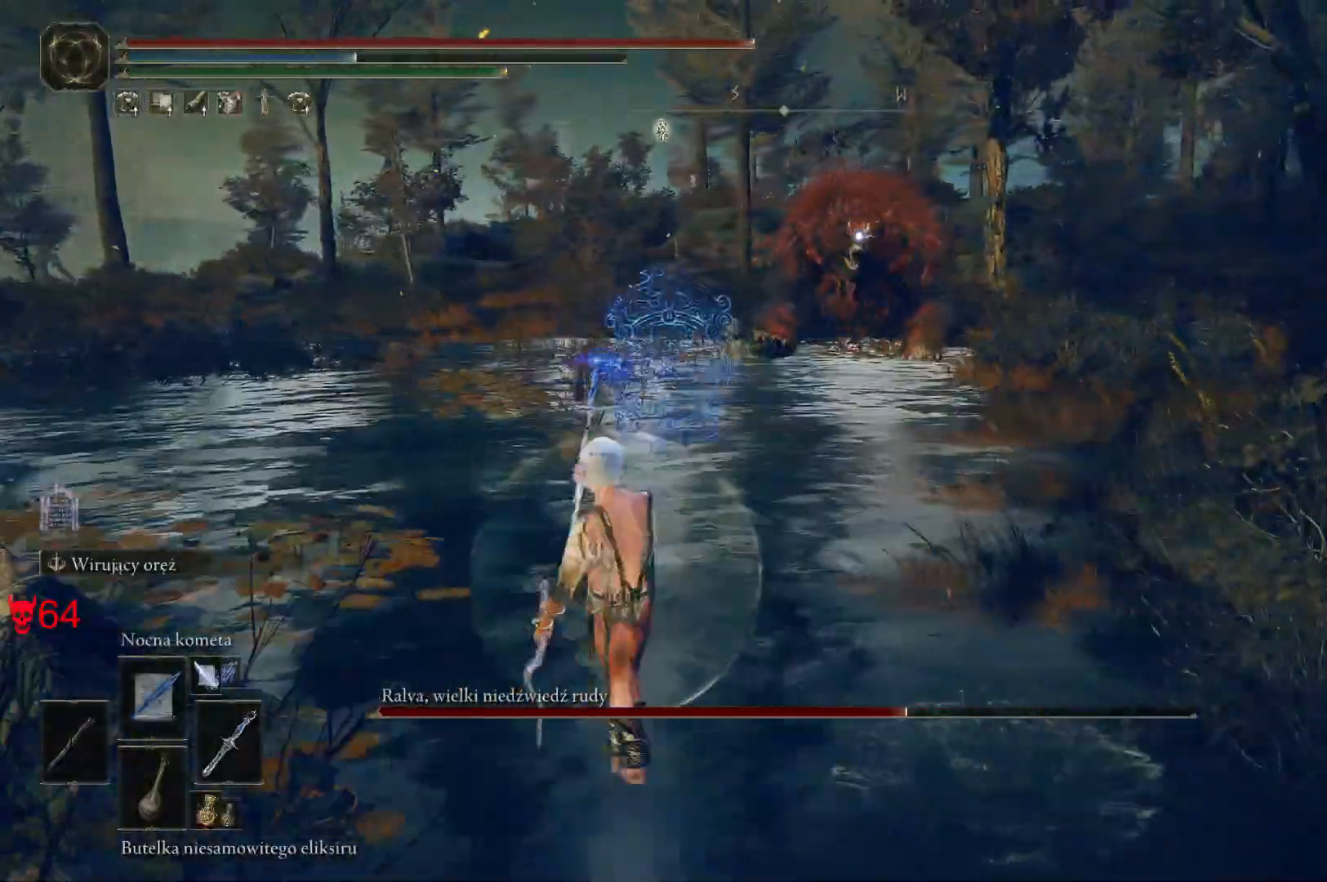
{"keys": ["a"], "mouse": [], "events": [[67, "w", "up"]]}
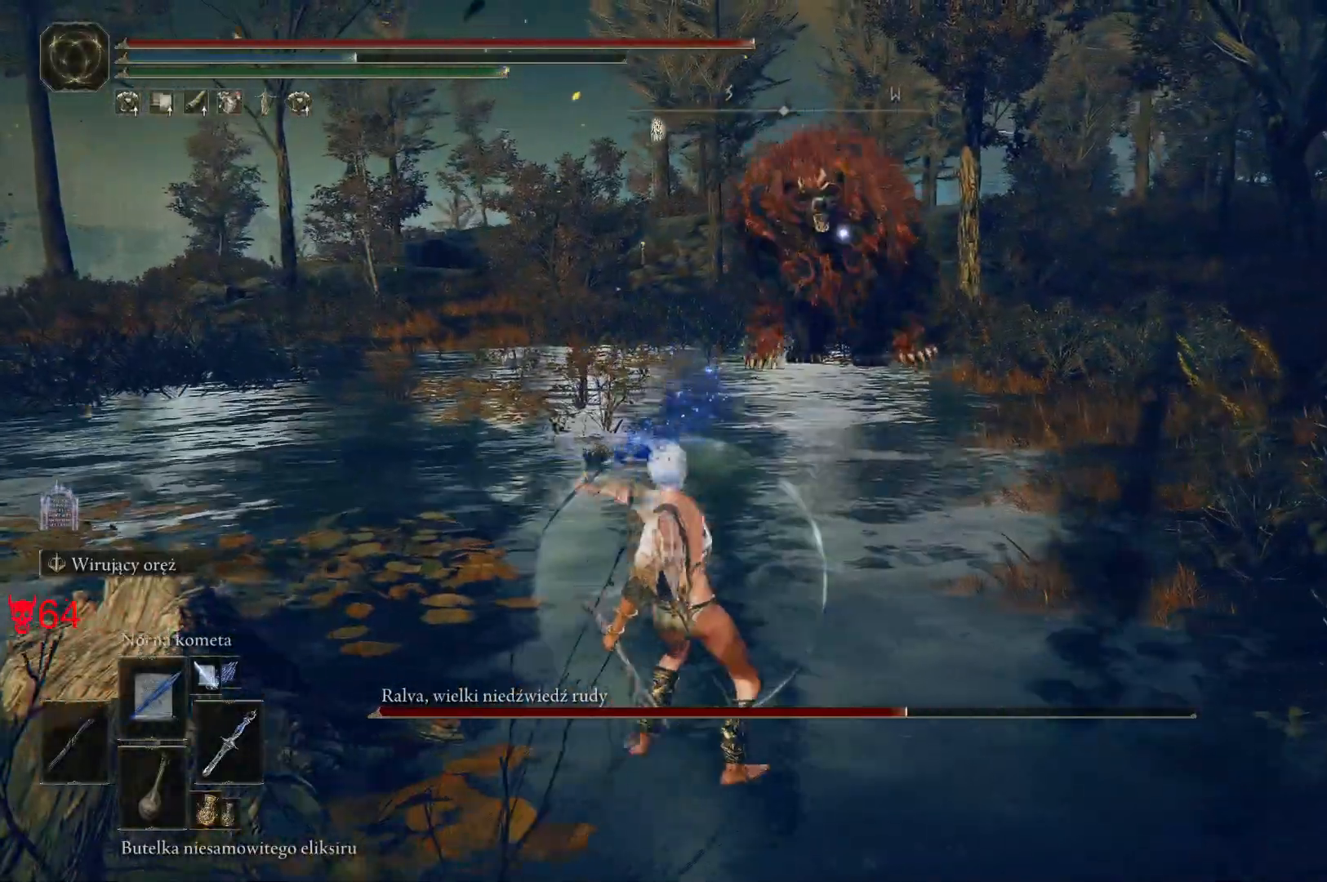
{"keys": ["space", "w"], "mouse": [], "events": [[50, "s", "down"], [150, "s", "up"], [417, "w", "down"], [483, "a", "up"], [483, "space", "down"]]}
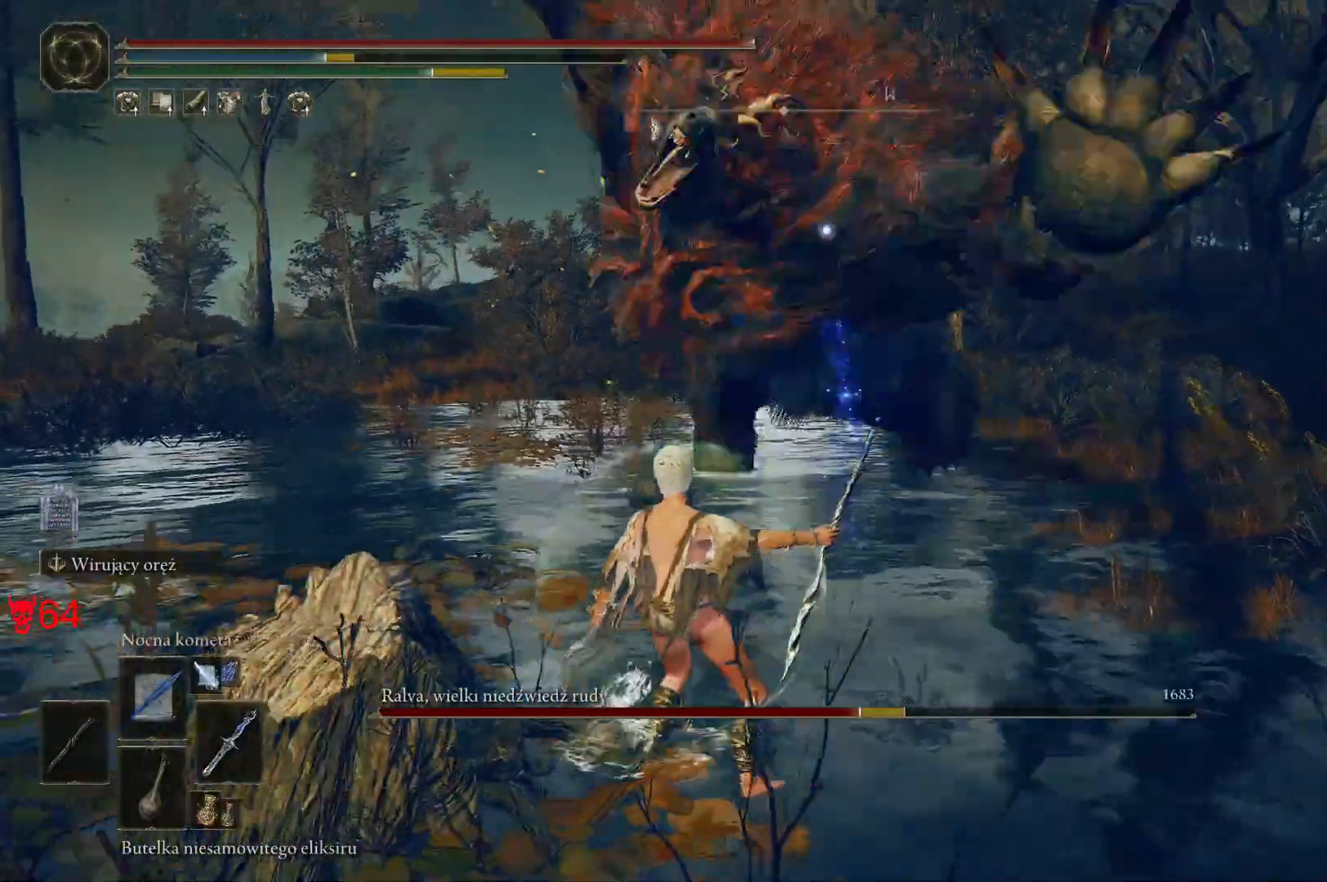
{"keys": ["w"], "mouse": [], "events": [[33, "space", "up"]]}
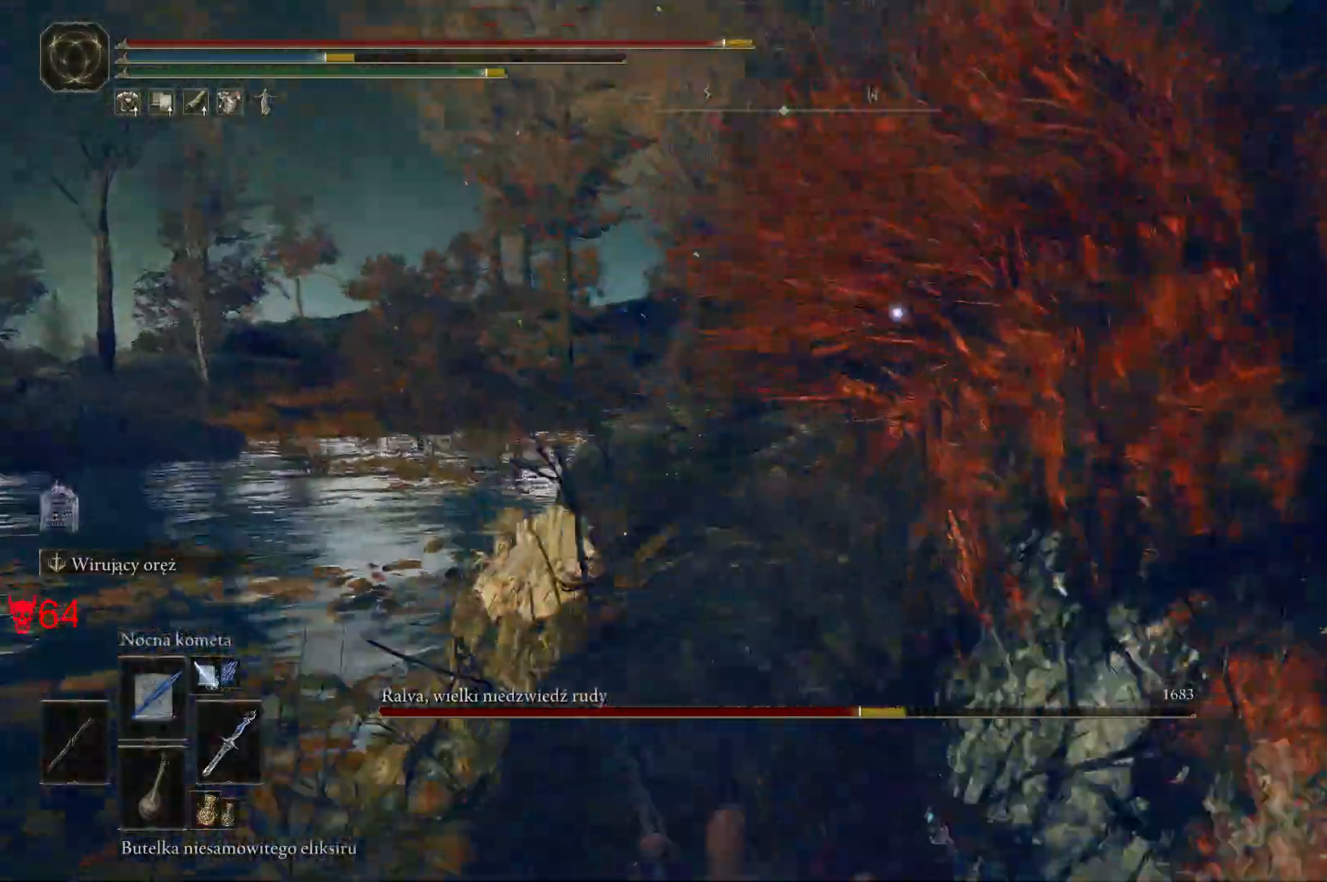
{"keys": ["w"], "mouse": [], "events": [[267, "space", "down"], [433, "space", "up"]]}
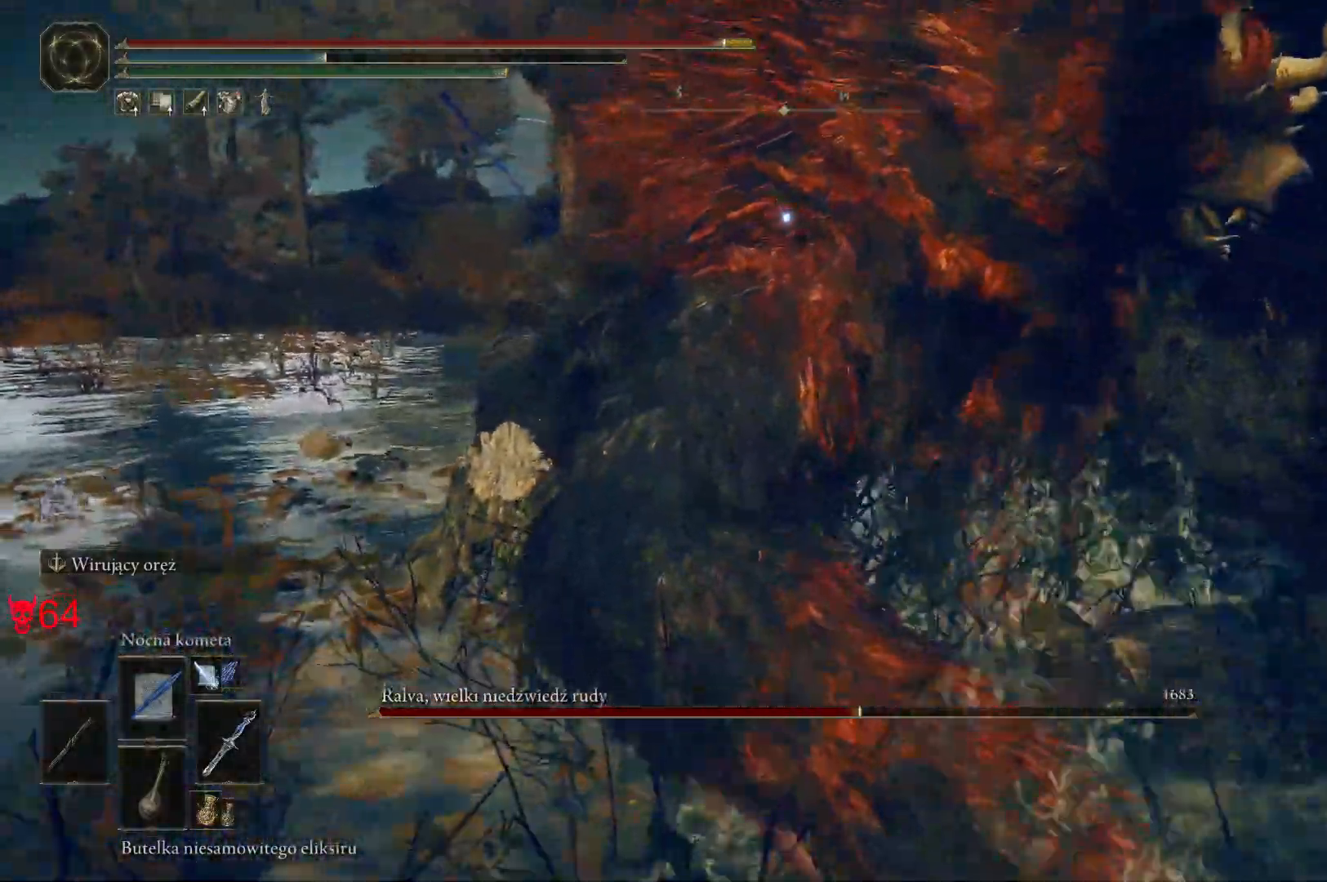
{"keys": ["w"], "mouse": [], "events": [[67, "space", "down"], [200, "space", "up"], [333, "space", "down"], [467, "space", "up"]]}
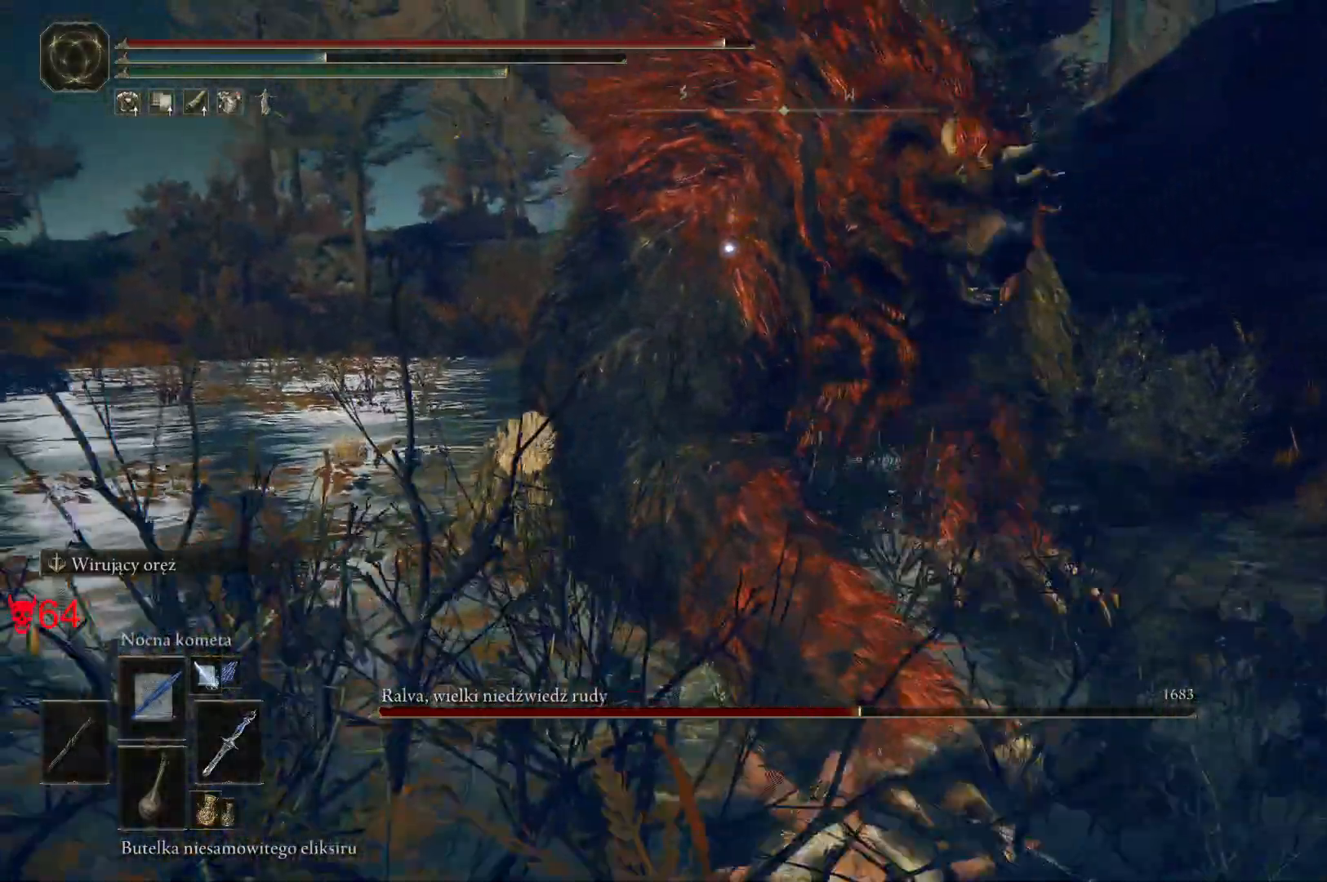
{"keys": ["w"], "mouse": [], "events": []}
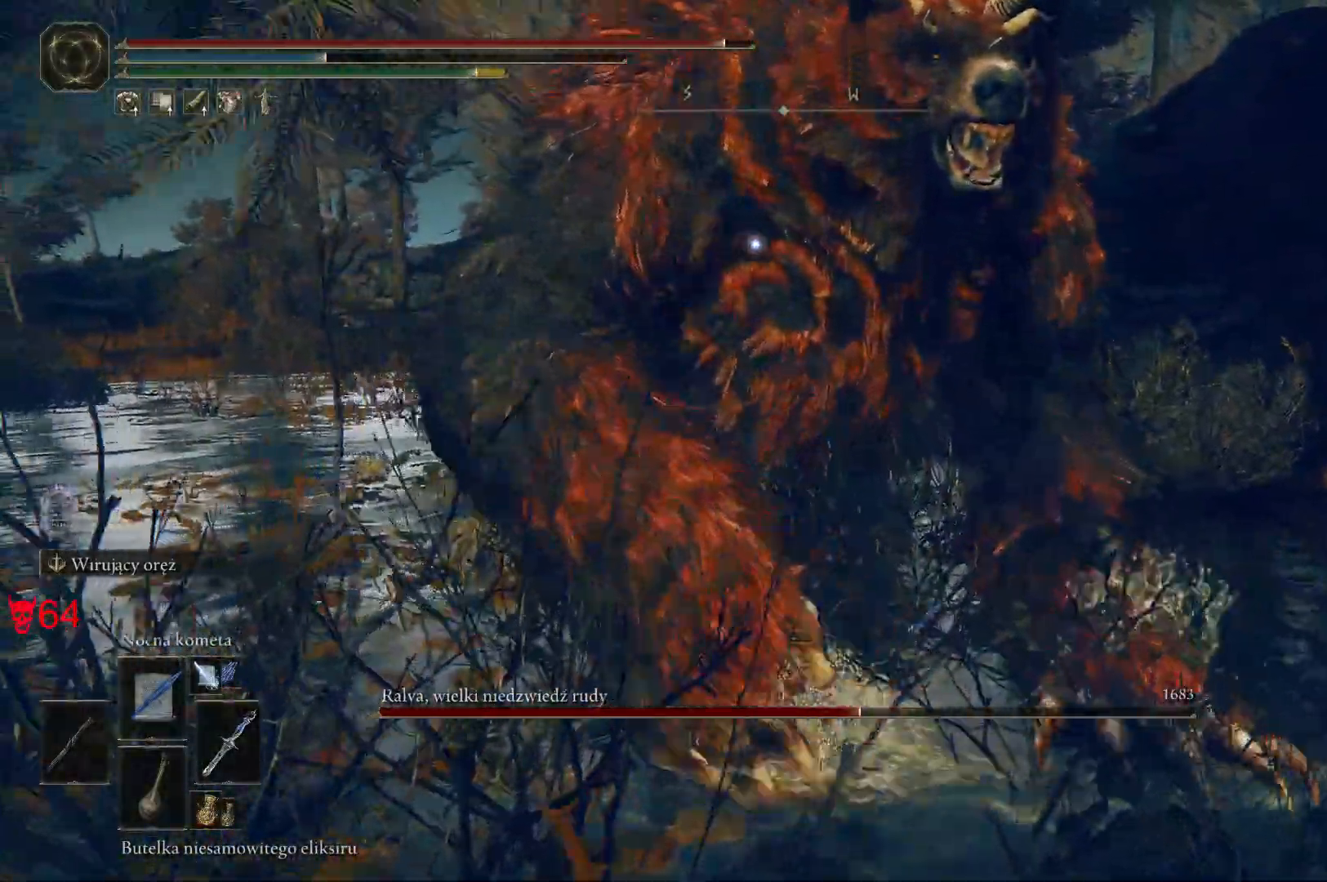
{"keys": ["a", "w"], "mouse": [], "events": [[250, "a", "down"]]}
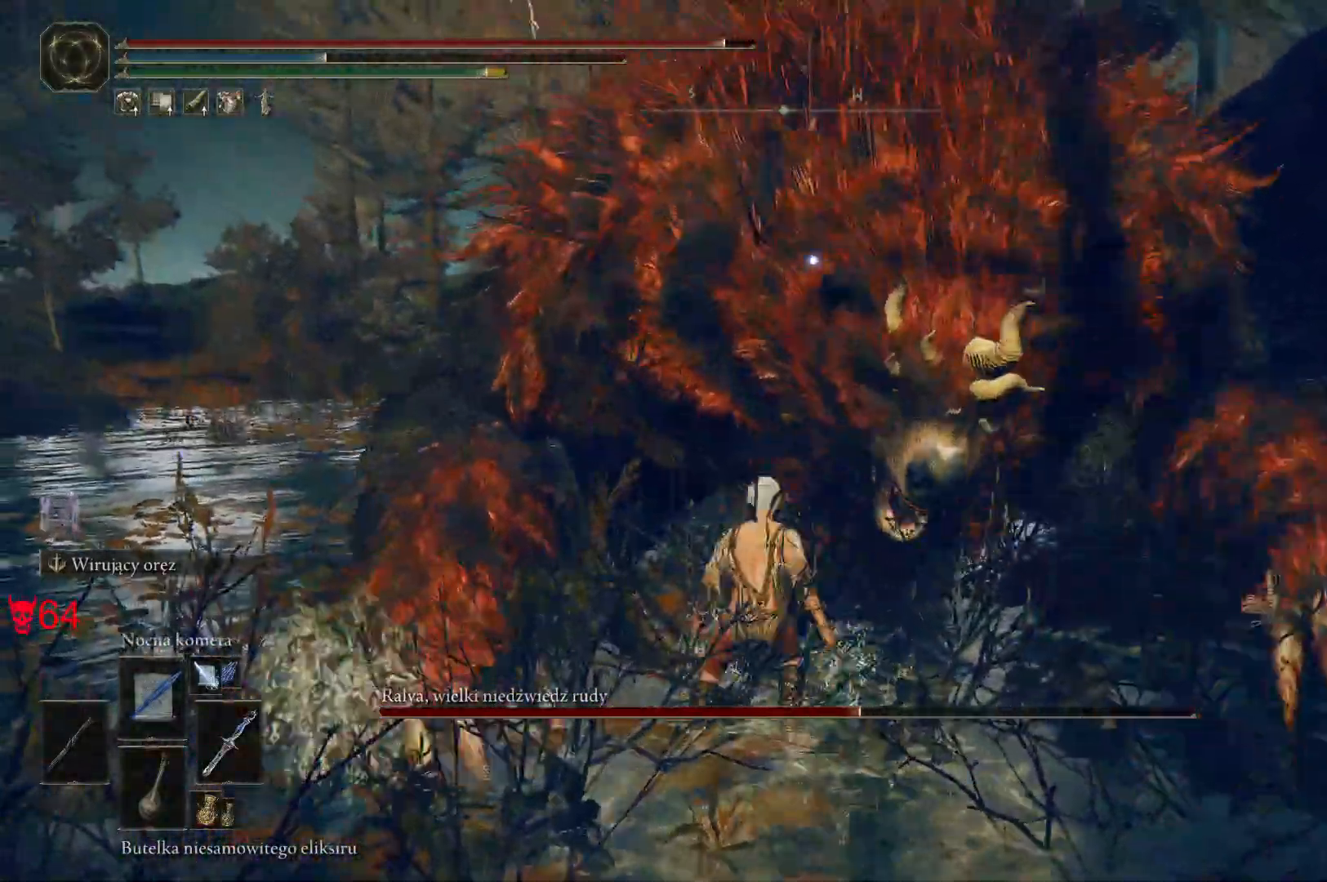
{"keys": ["space", "w"], "mouse": []}
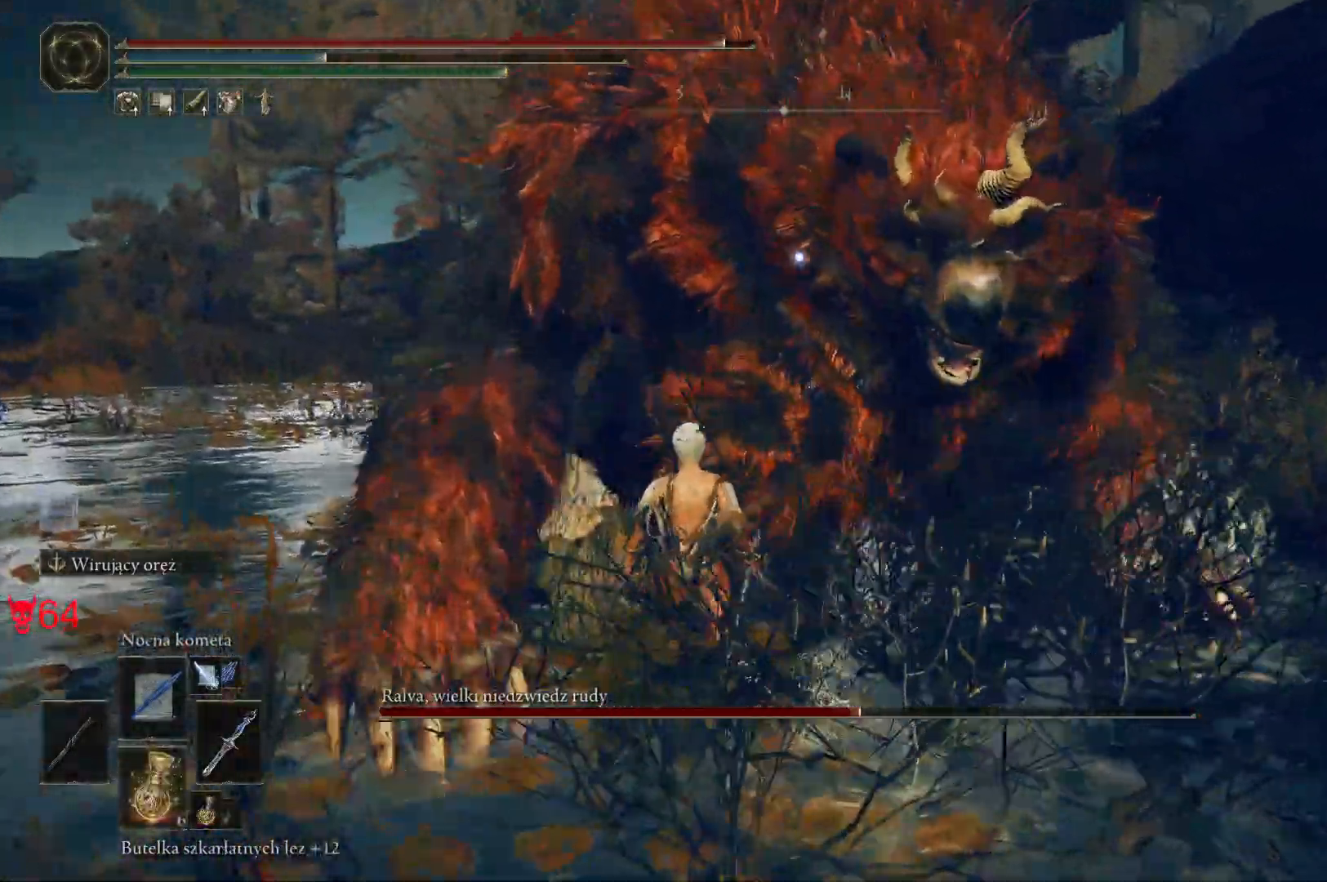
{"keys": ["w"], "mouse": [], "events": [[17, "space", "up"]]}
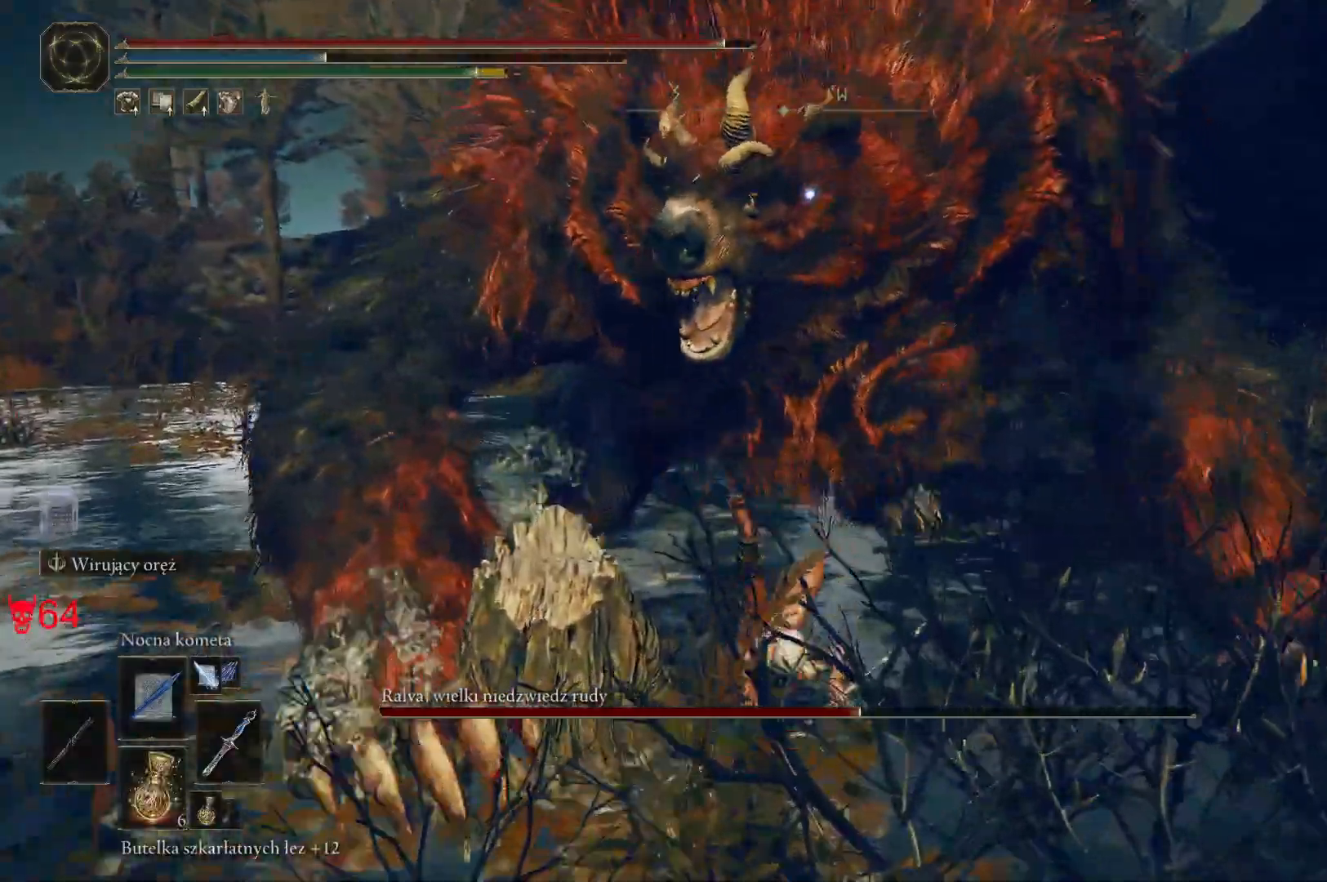
{"keys": ["a", "w"], "mouse": [], "events": [[400, "a", "down"]]}
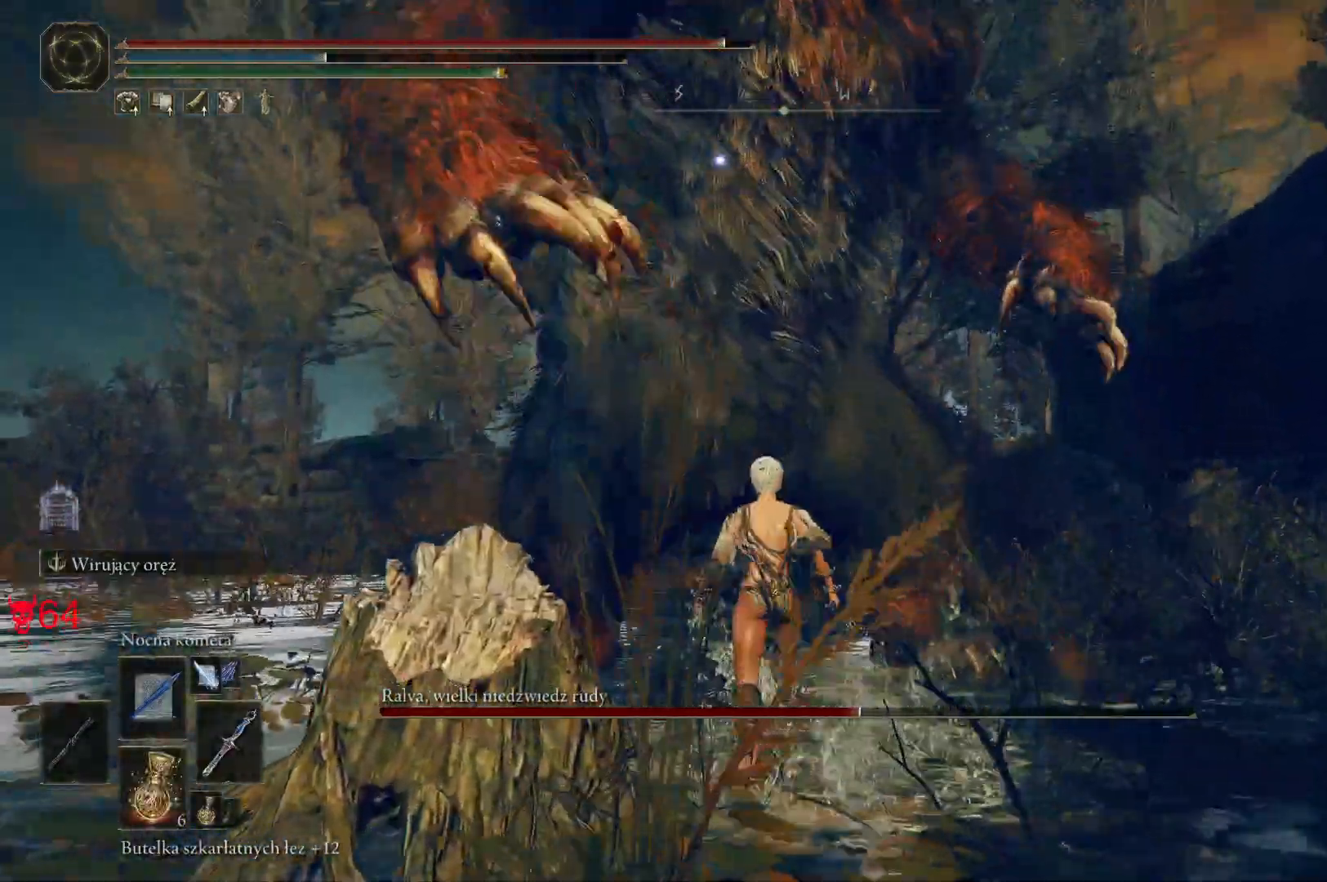
{"keys": ["a", "space", "w"], "mouse": [], "events": [[417, "space", "down"]]}
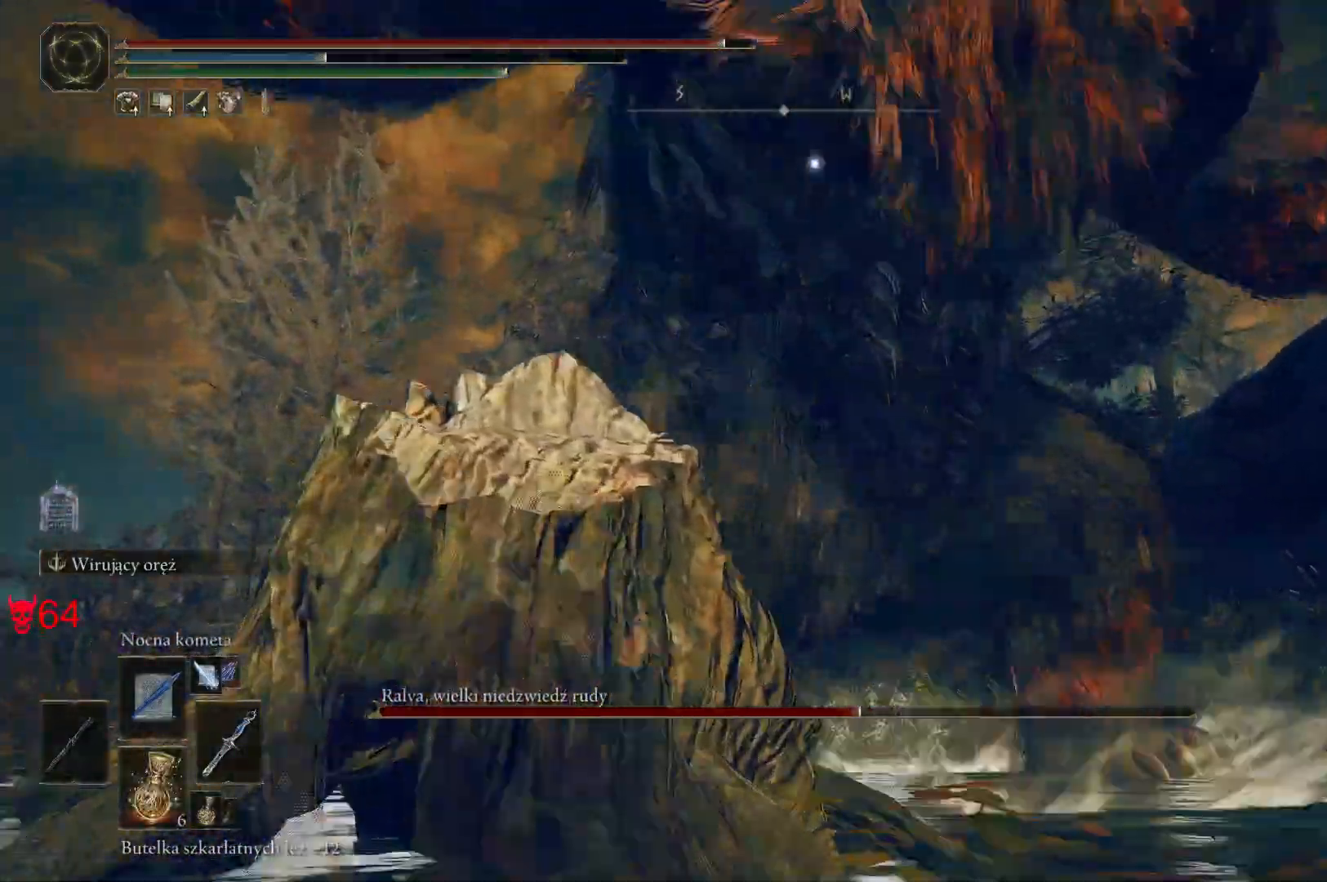
{"keys": ["a", "w"], "mouse": [], "events": [[17, "space", "up"]]}
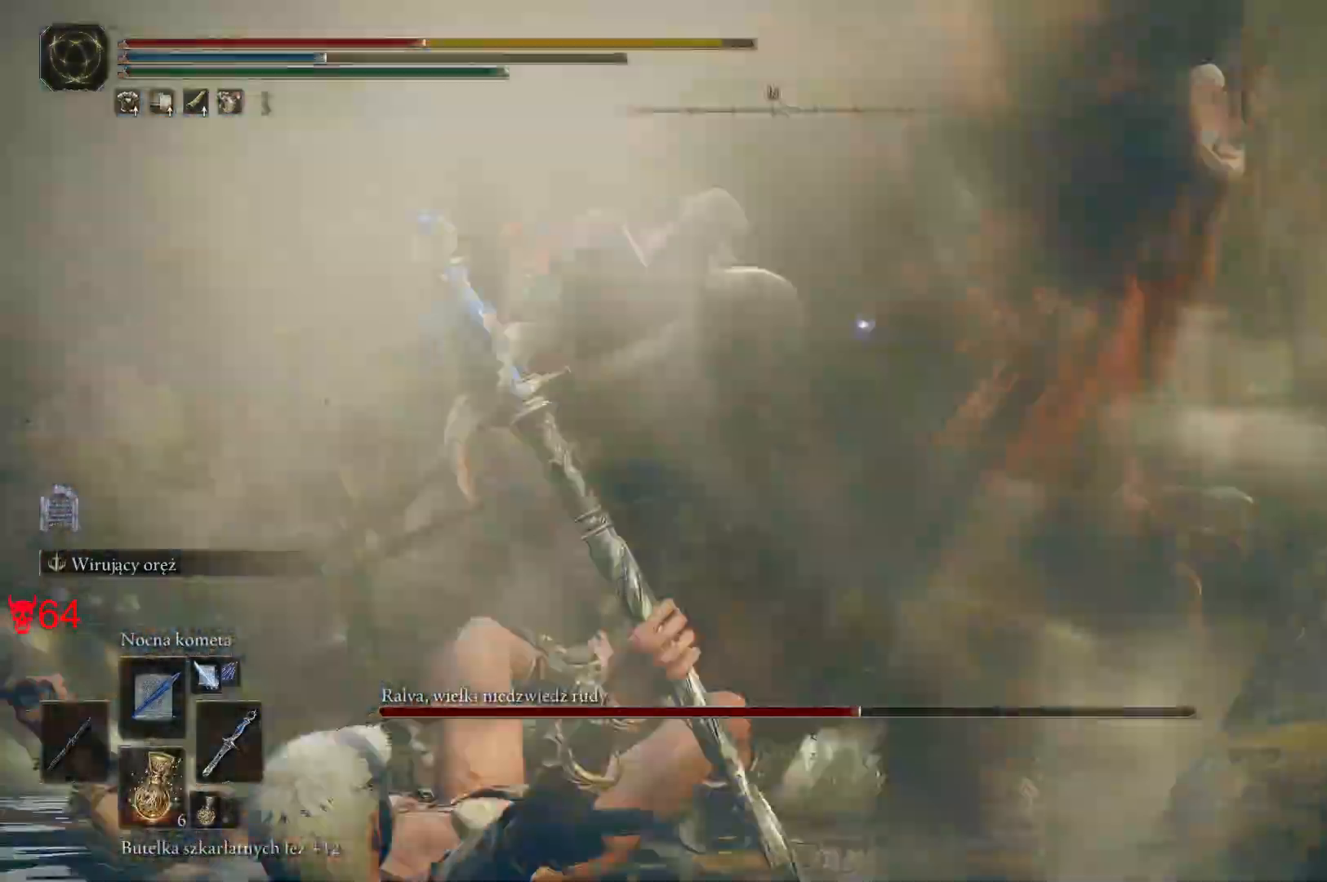
{"keys": ["a"], "mouse": [], "events": [[217, "w", "up"]]}
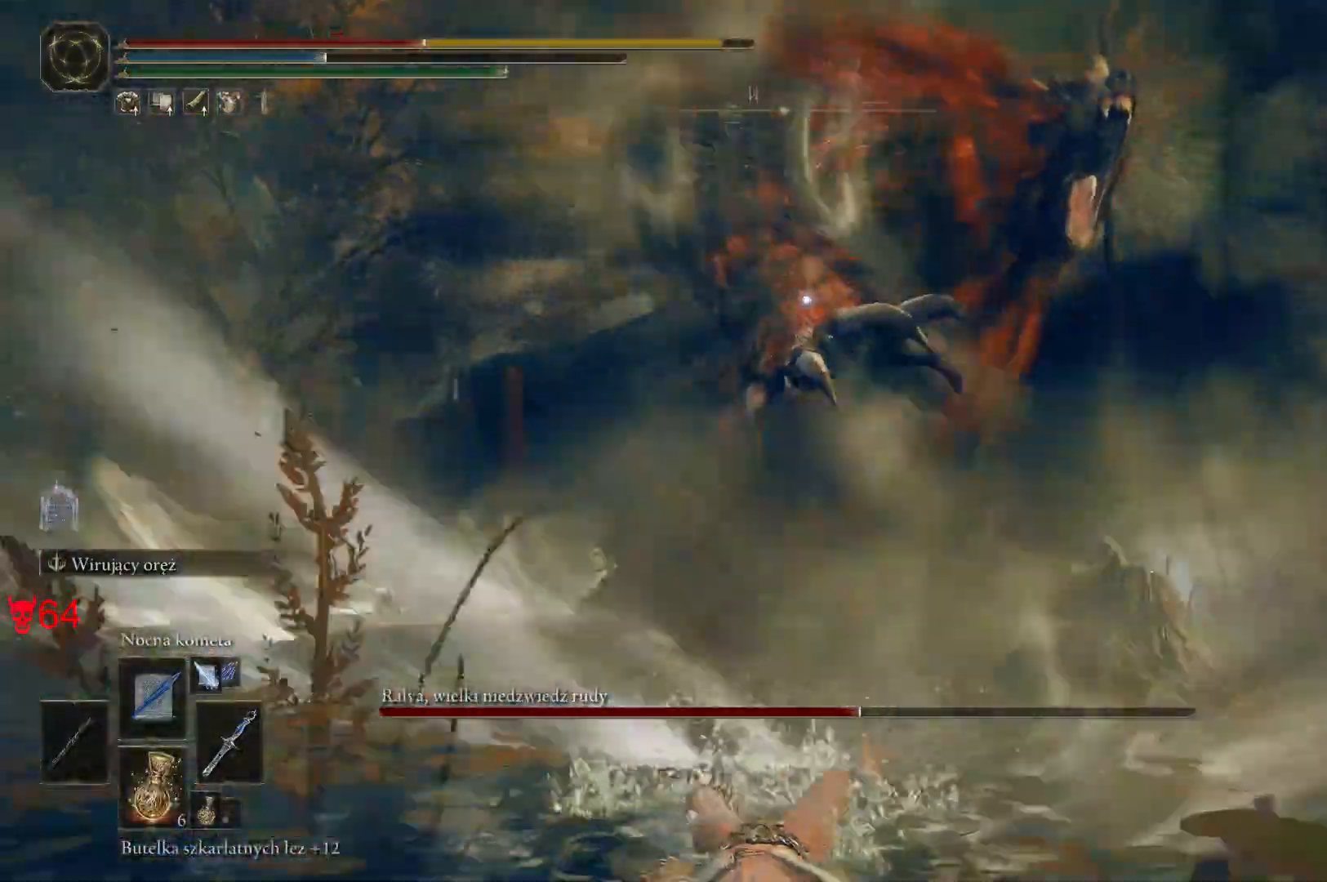
{"keys": ["a", "s", "space"], "mouse": [], "events": [[33, "s", "down"], [100, "space", "down"], [250, "space", "up"], [433, "space", "down"]]}
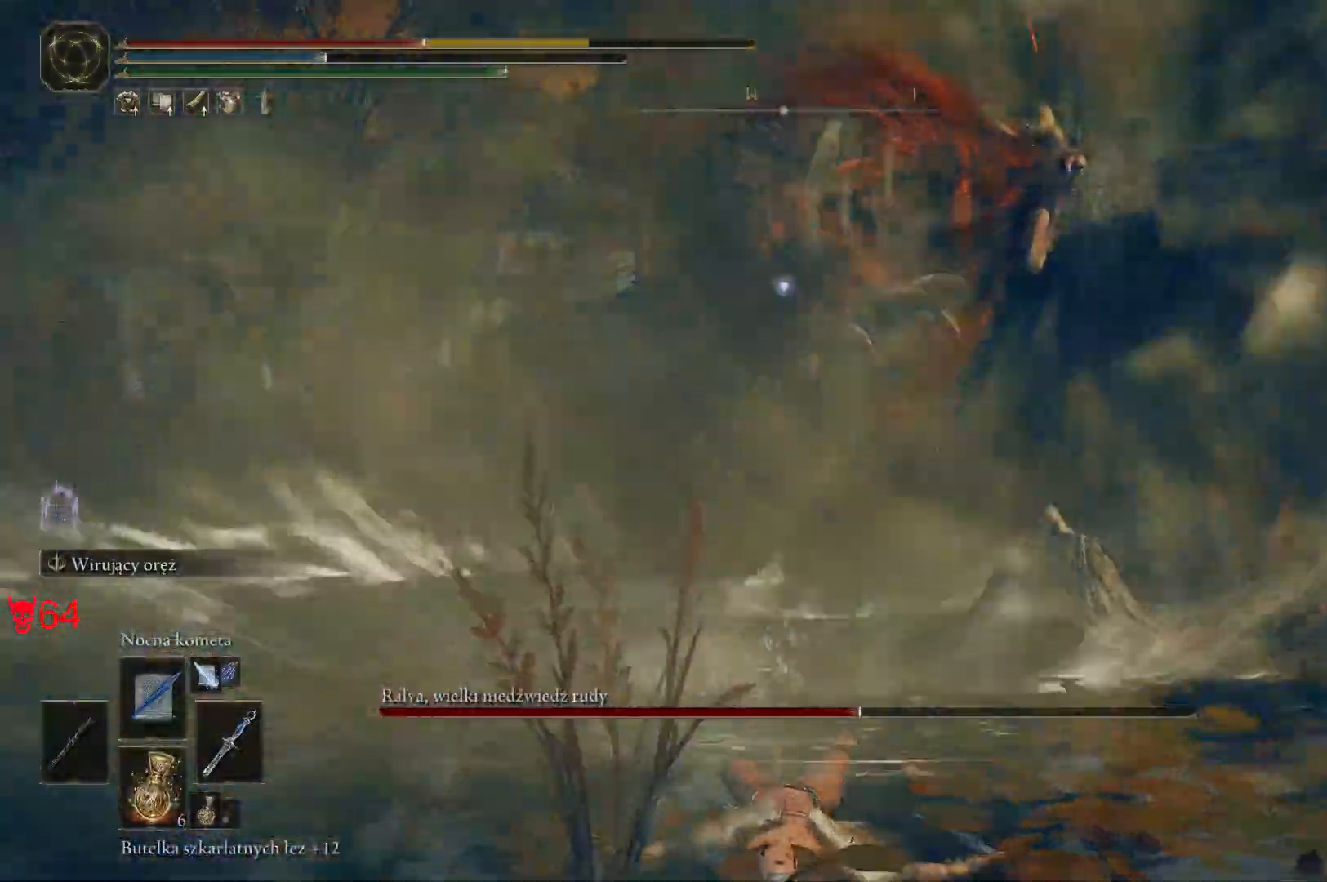
{"keys": ["s"], "mouse": [], "events": [[100, "space", "up"], [150, "a", "up"]]}
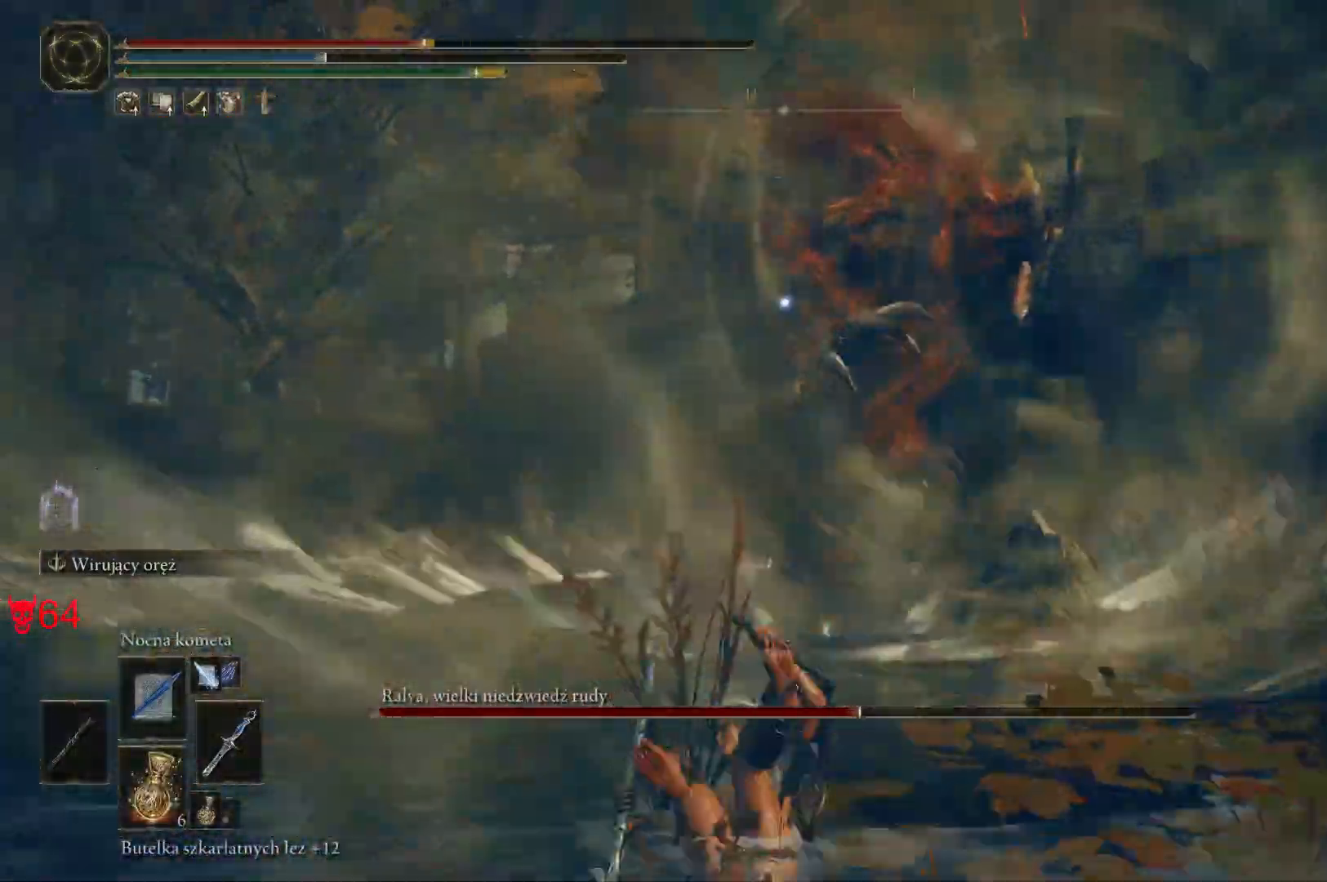
{"keys": ["q", "s"], "mouse": [], "events": [[267, "q", "down"], [400, "q", "up"], [483, "q", "down"]]}
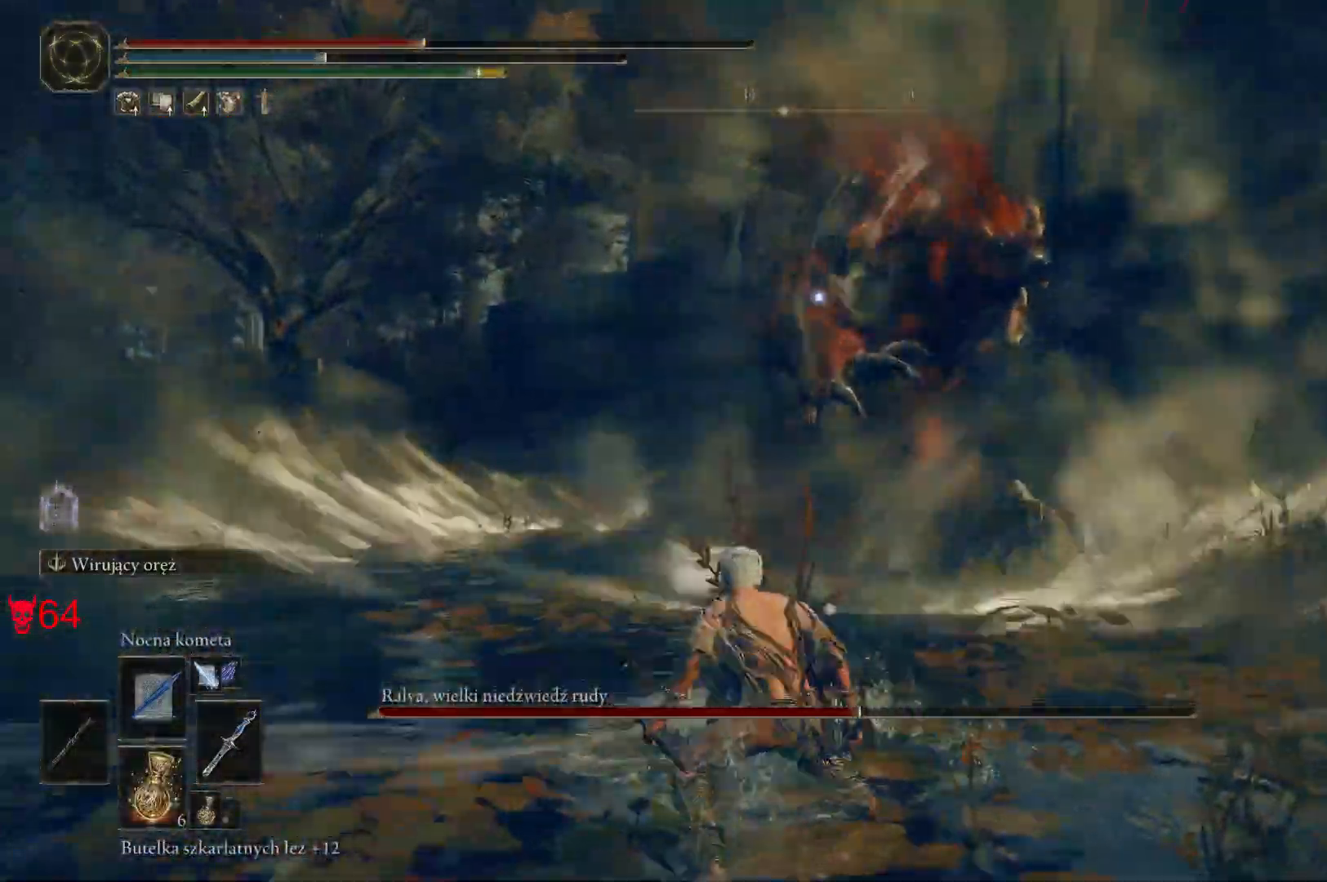
{"keys": ["s"], "mouse": [], "events": [[133, "q", "up"]]}
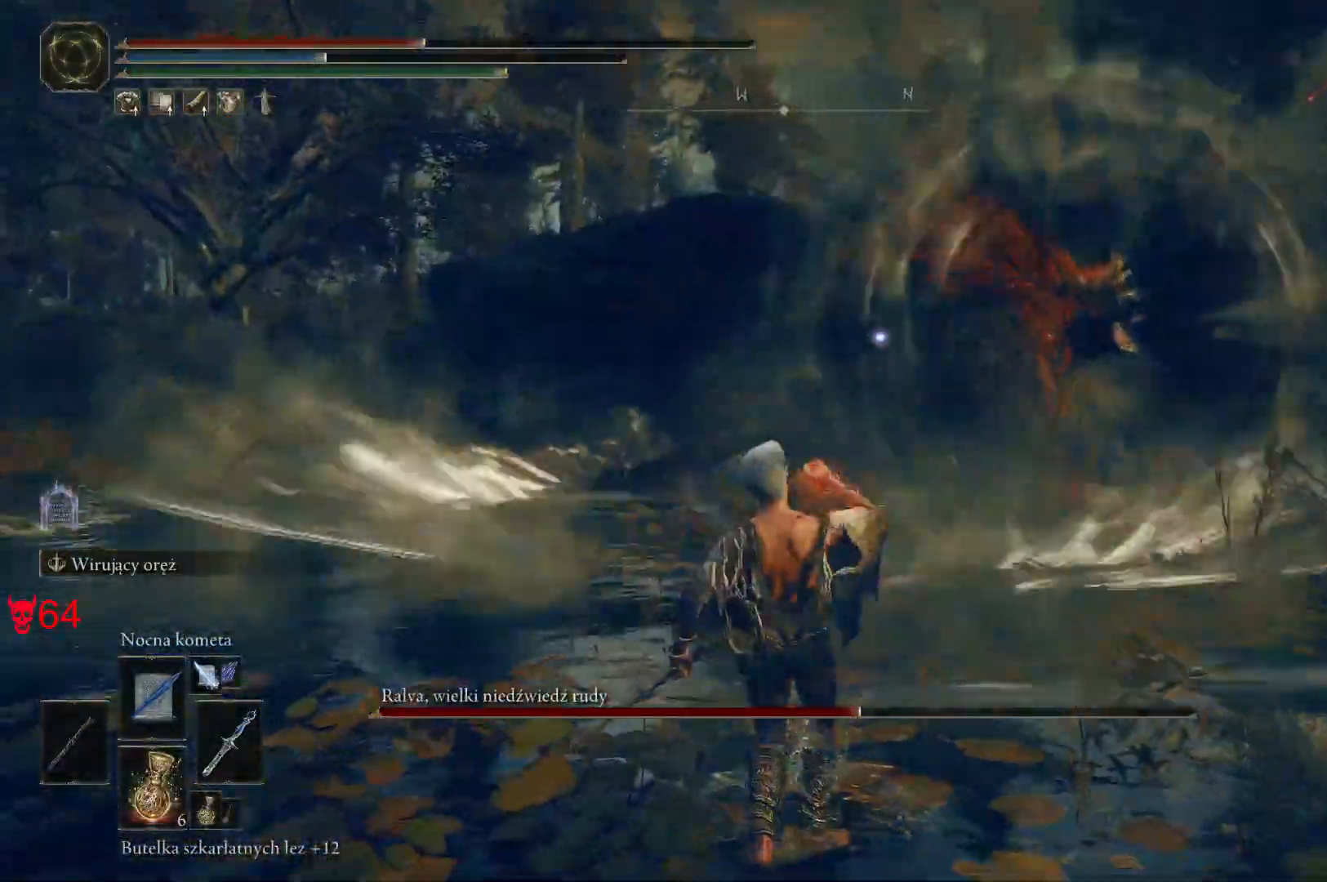
{"keys": ["a", "s"], "mouse": [], "events": [[467, "a", "down"]]}
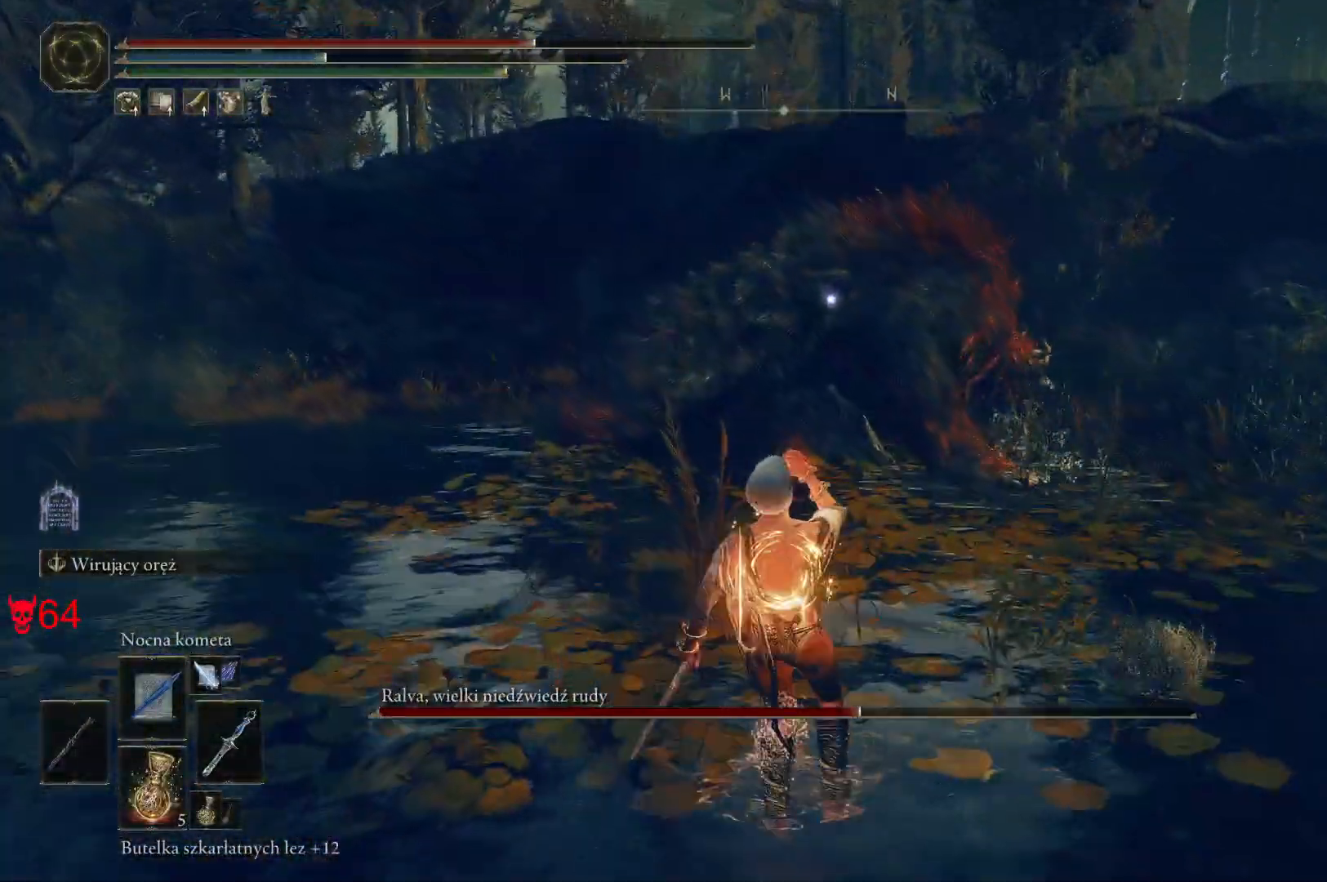
{"keys": ["s"], "mouse": ["left"], "events": [[367, "mouse_left", "down"], [417, "a", "up"]]}
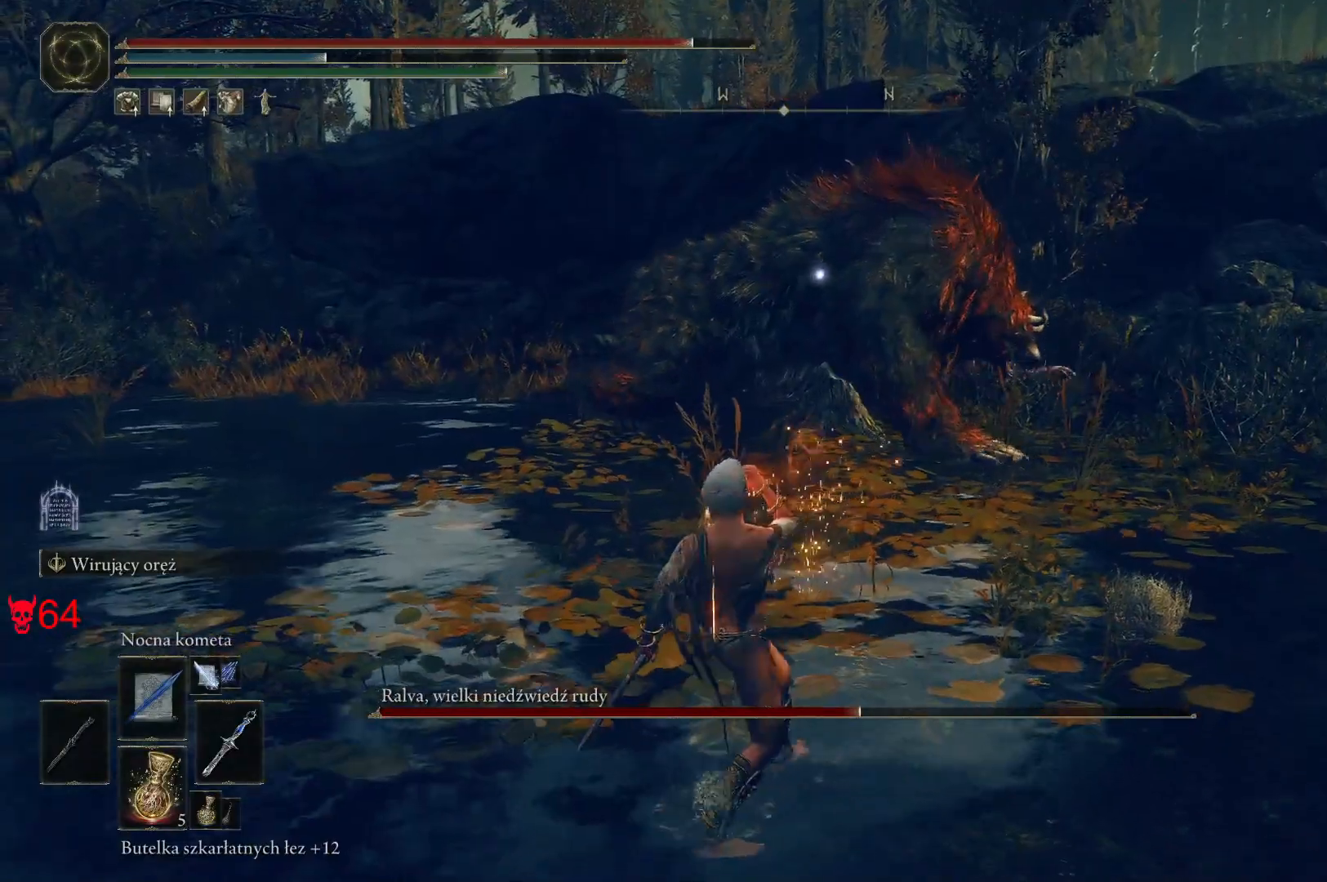
{"keys": ["s"], "mouse": [], "events": [[50, "mouse_left", "up"]]}
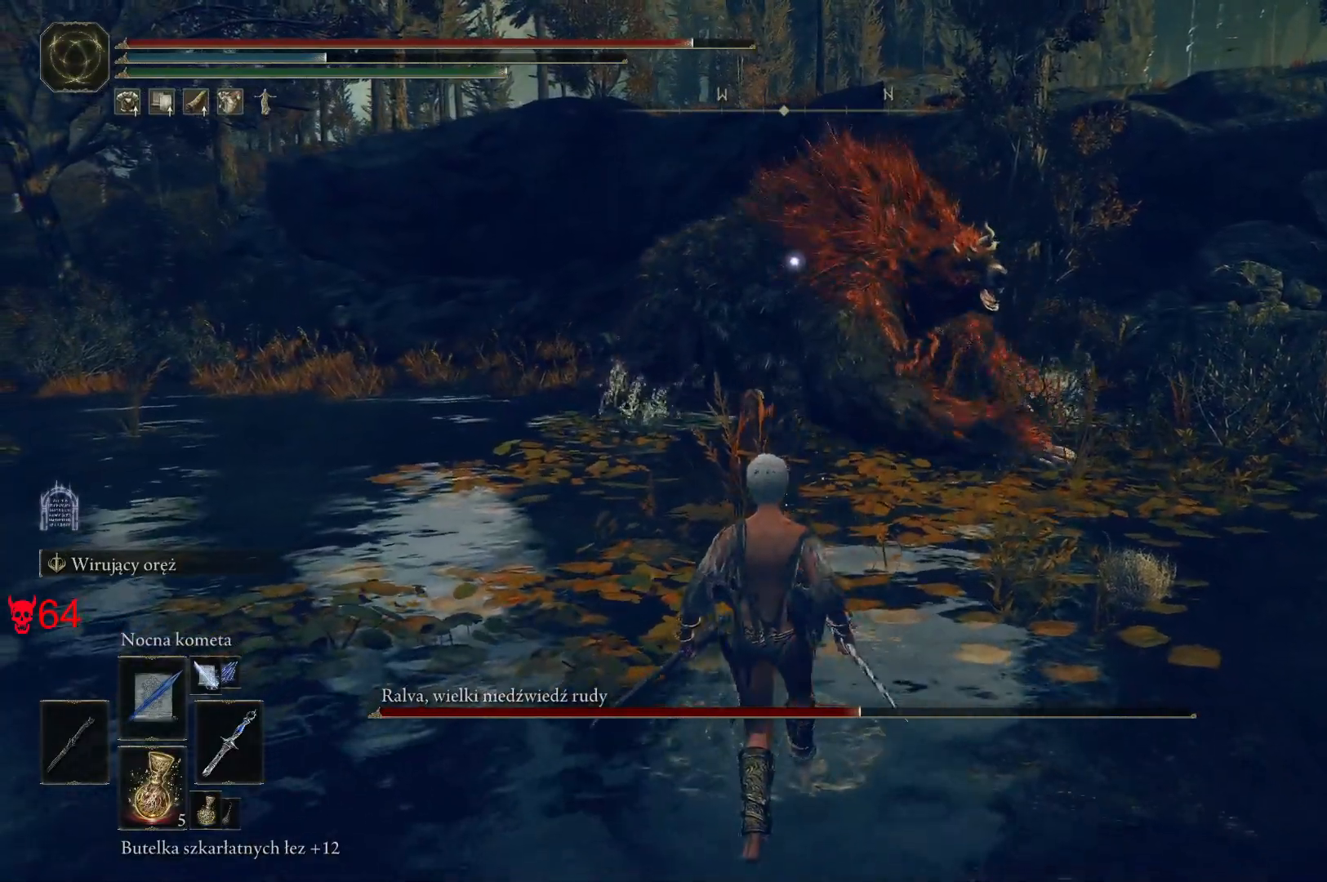
{"keys": ["s"], "mouse": [], "events": [[117, "a", "down"], [433, "a", "up"]]}
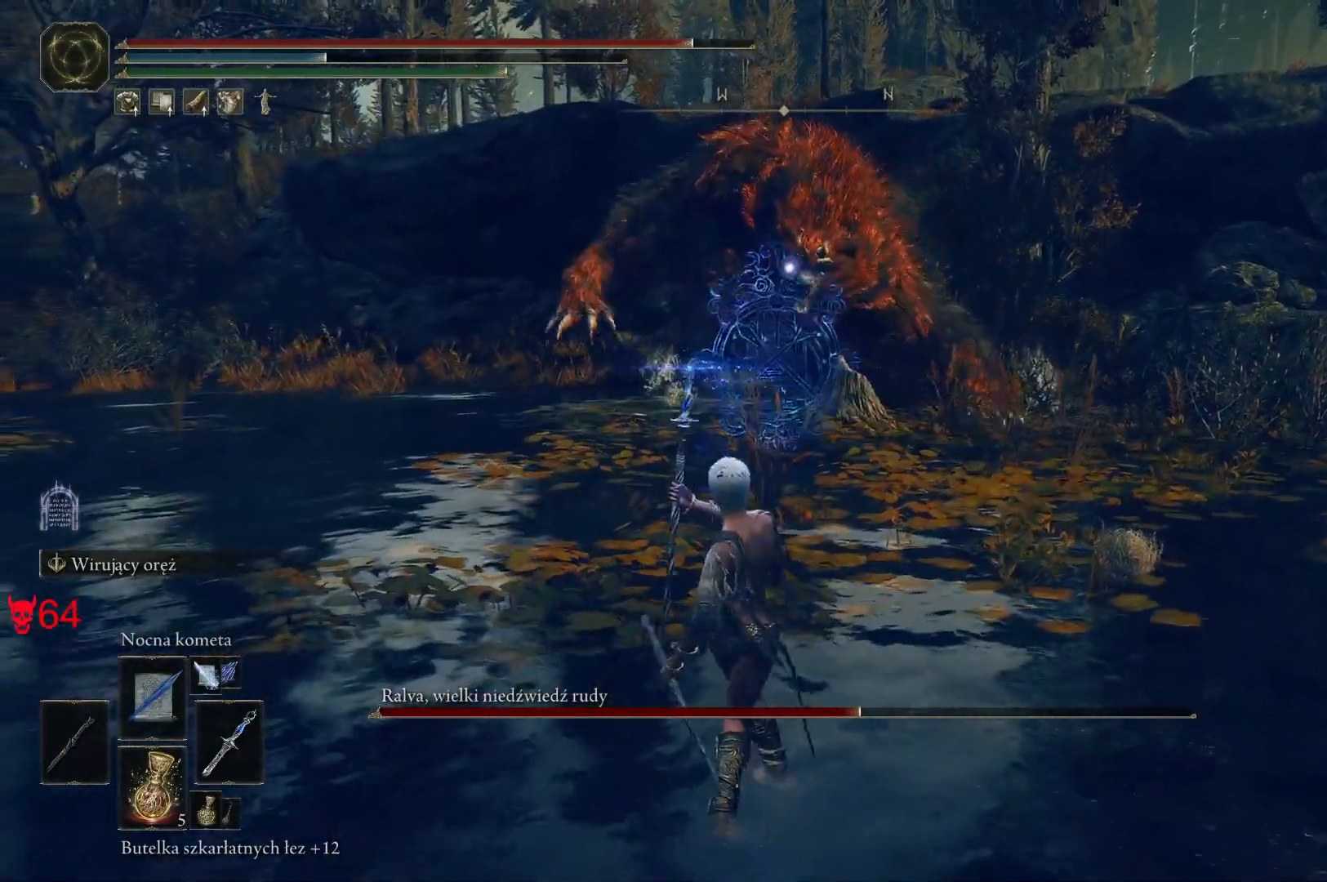
{"keys": ["a", "s", "space"], "mouse": [], "events": [[417, "a", "down"], [450, "space", "down"]]}
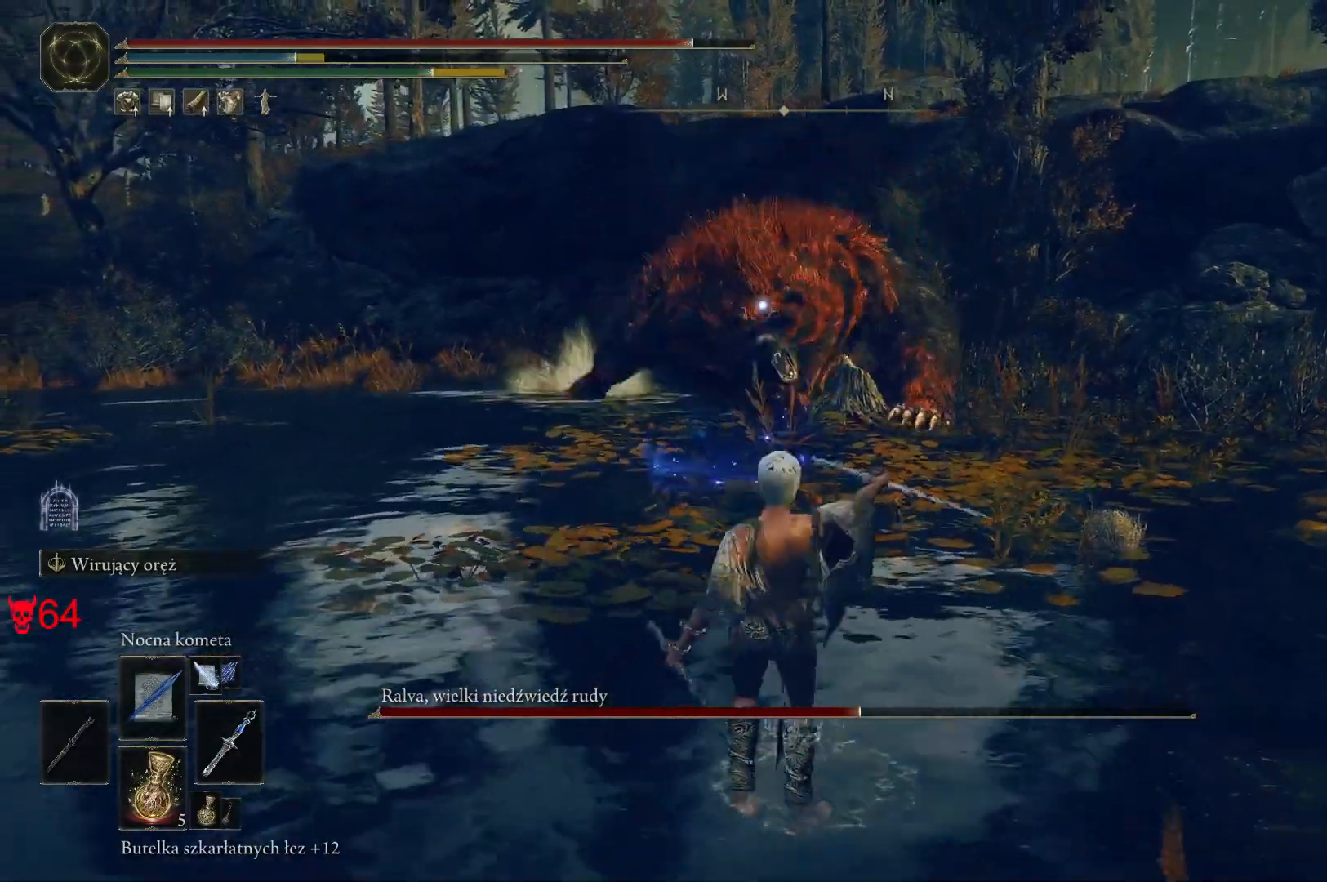
{"keys": ["a", "s"], "mouse": [], "events": [[100, "space", "up"]]}
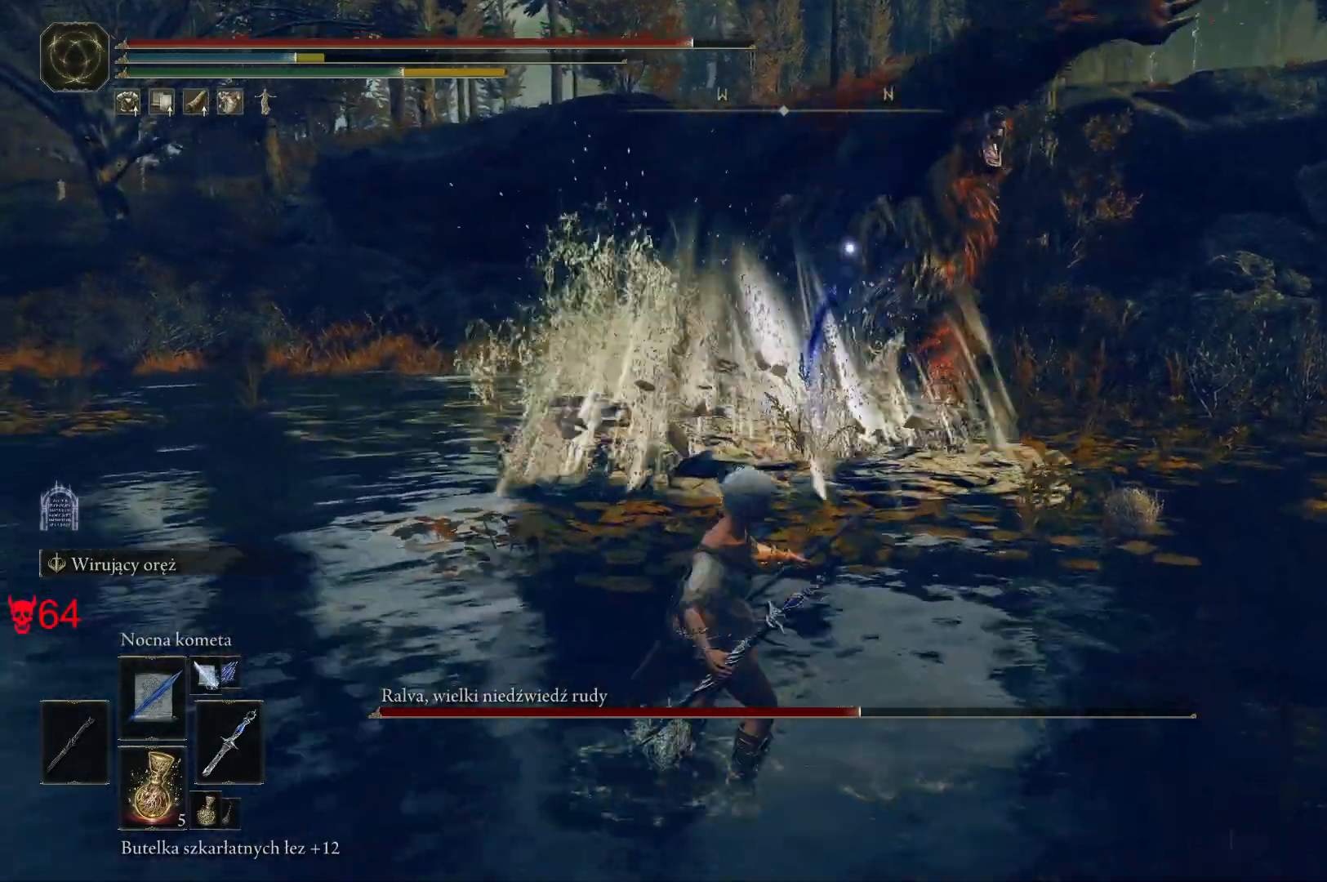
{"keys": ["a"], "mouse": [], "events": [[467, "s", "up"]]}
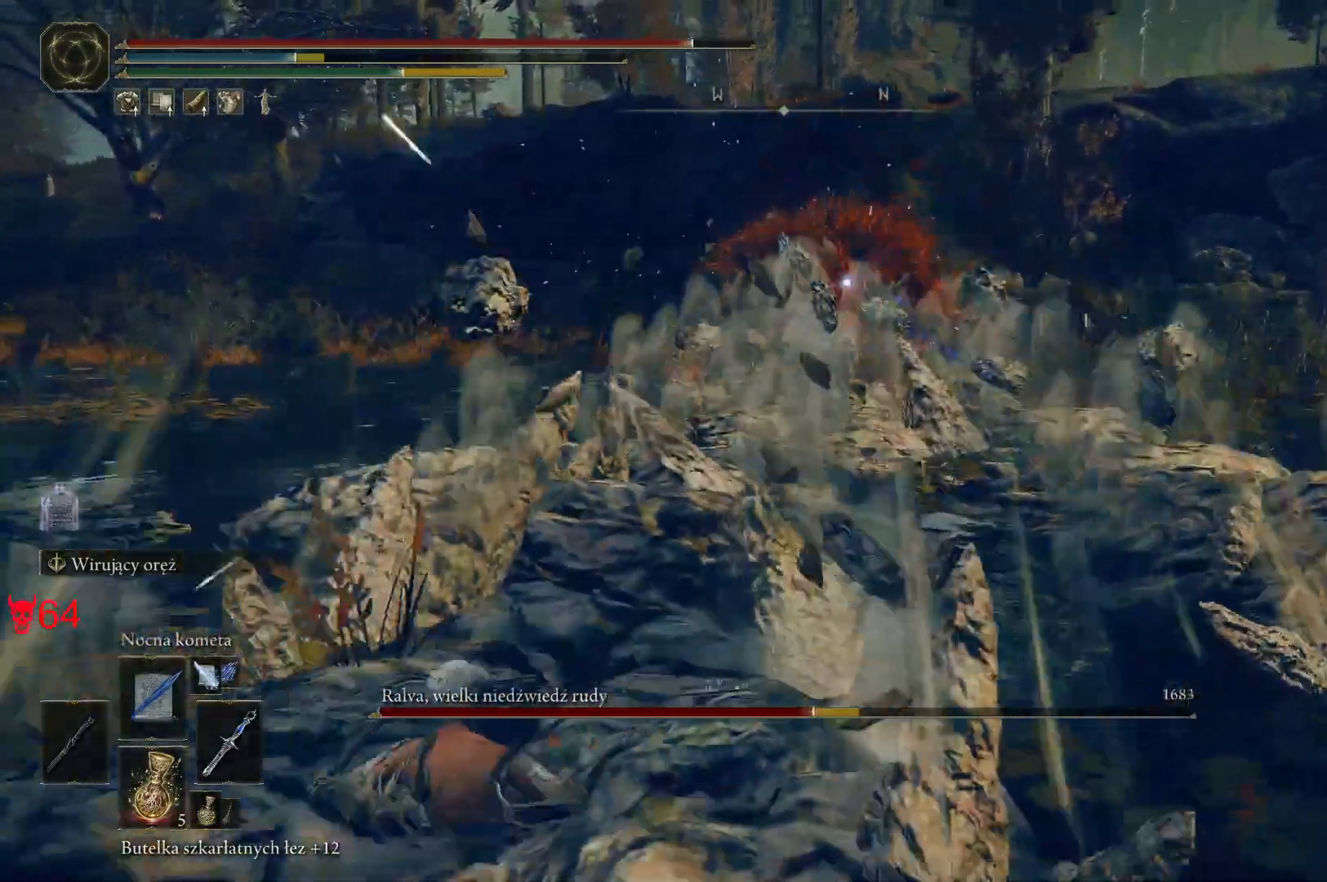
{"keys": ["a", "s"], "mouse": [], "events": [[217, "mouse_left", "down"], [350, "mouse_left", "up"], [433, "s", "down"]]}